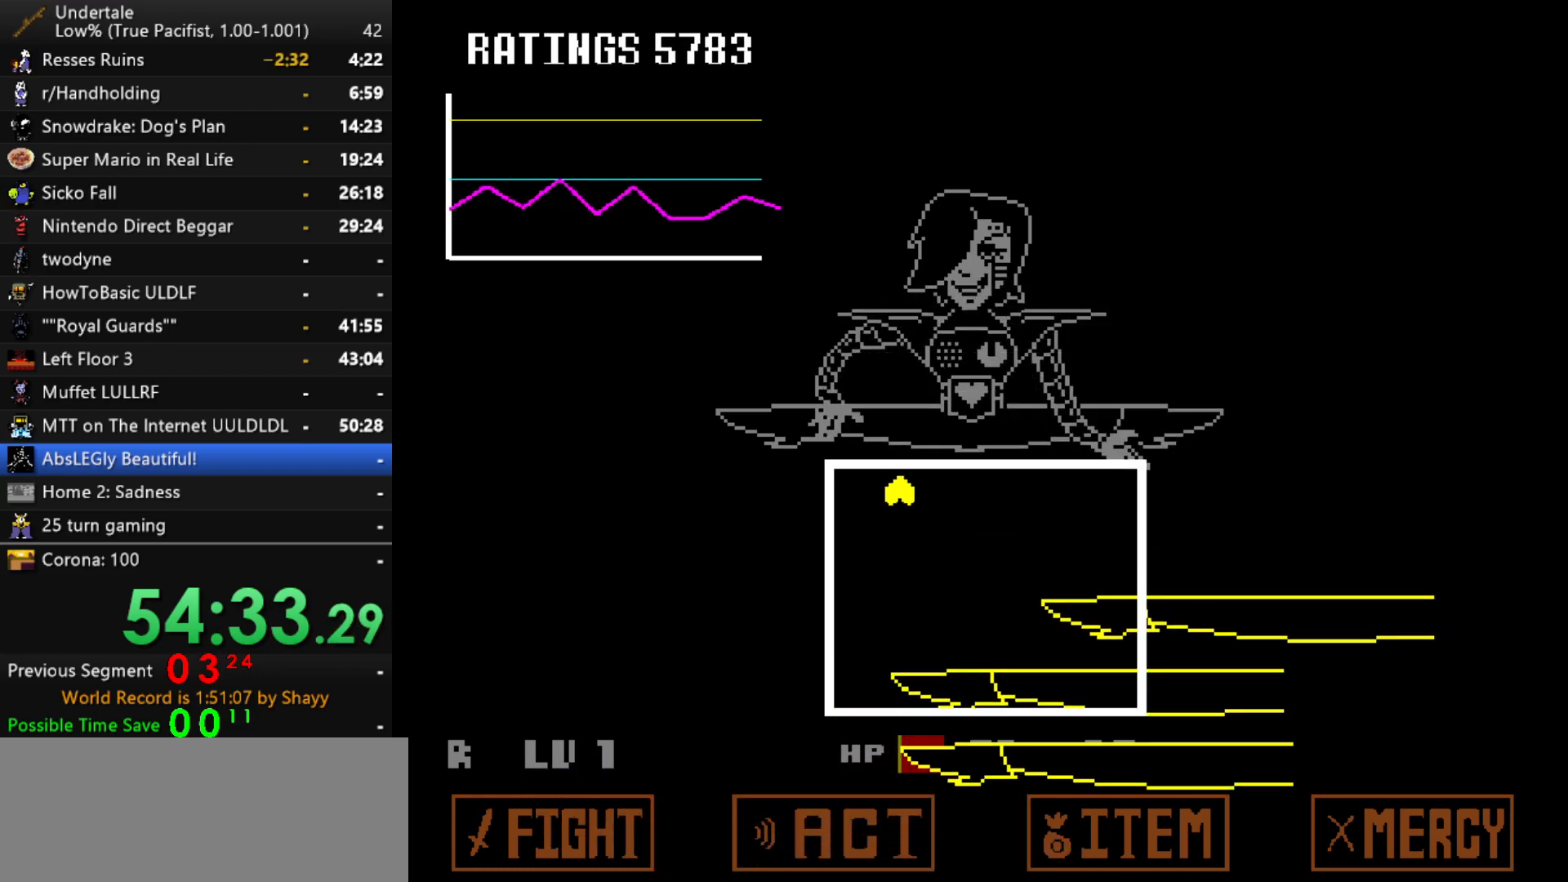
Gameplay with keyboard; each line is a JSON object with the keys held at the frame after it. "events" lists presses ("down") and releases ("up") of "c", "ctrl", "down", "left", "return", "right", "shift", "up", "x" and "z" between this image and that frame as [ms after this image, input, new state], when the widget could be followed in between. No other keys are recorded. Mouse input is not recorded.
{"keys": [], "events": [[134, "down", "down"], [400, "down", "up"], [400, "right", "up"]]}
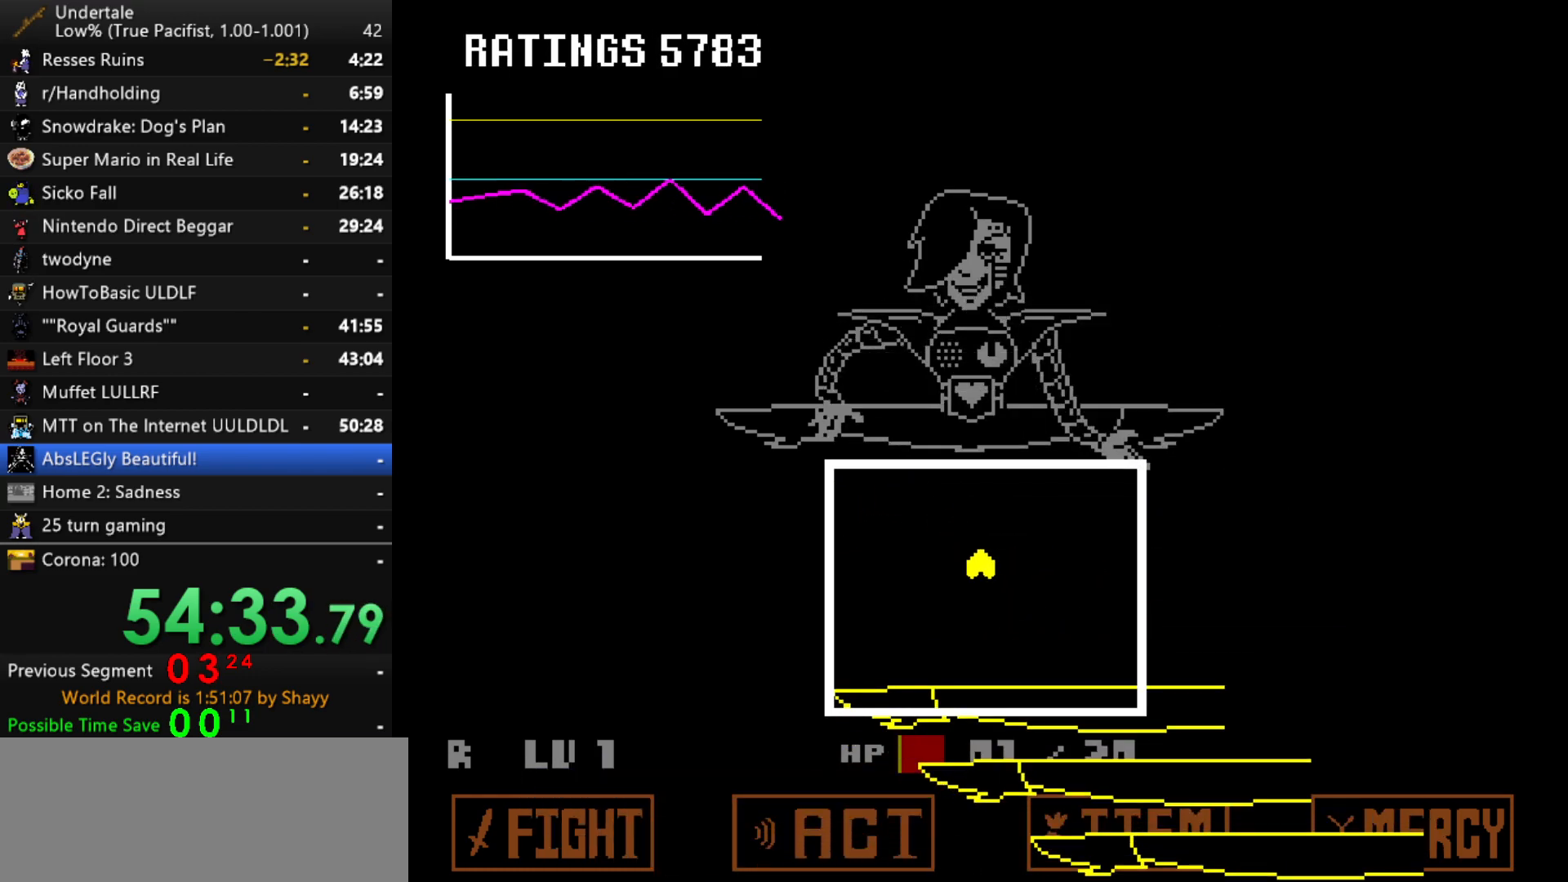
{"keys": [], "events": [[150, "down", "down"], [234, "down", "up"], [334, "down", "down"], [417, "down", "up"]]}
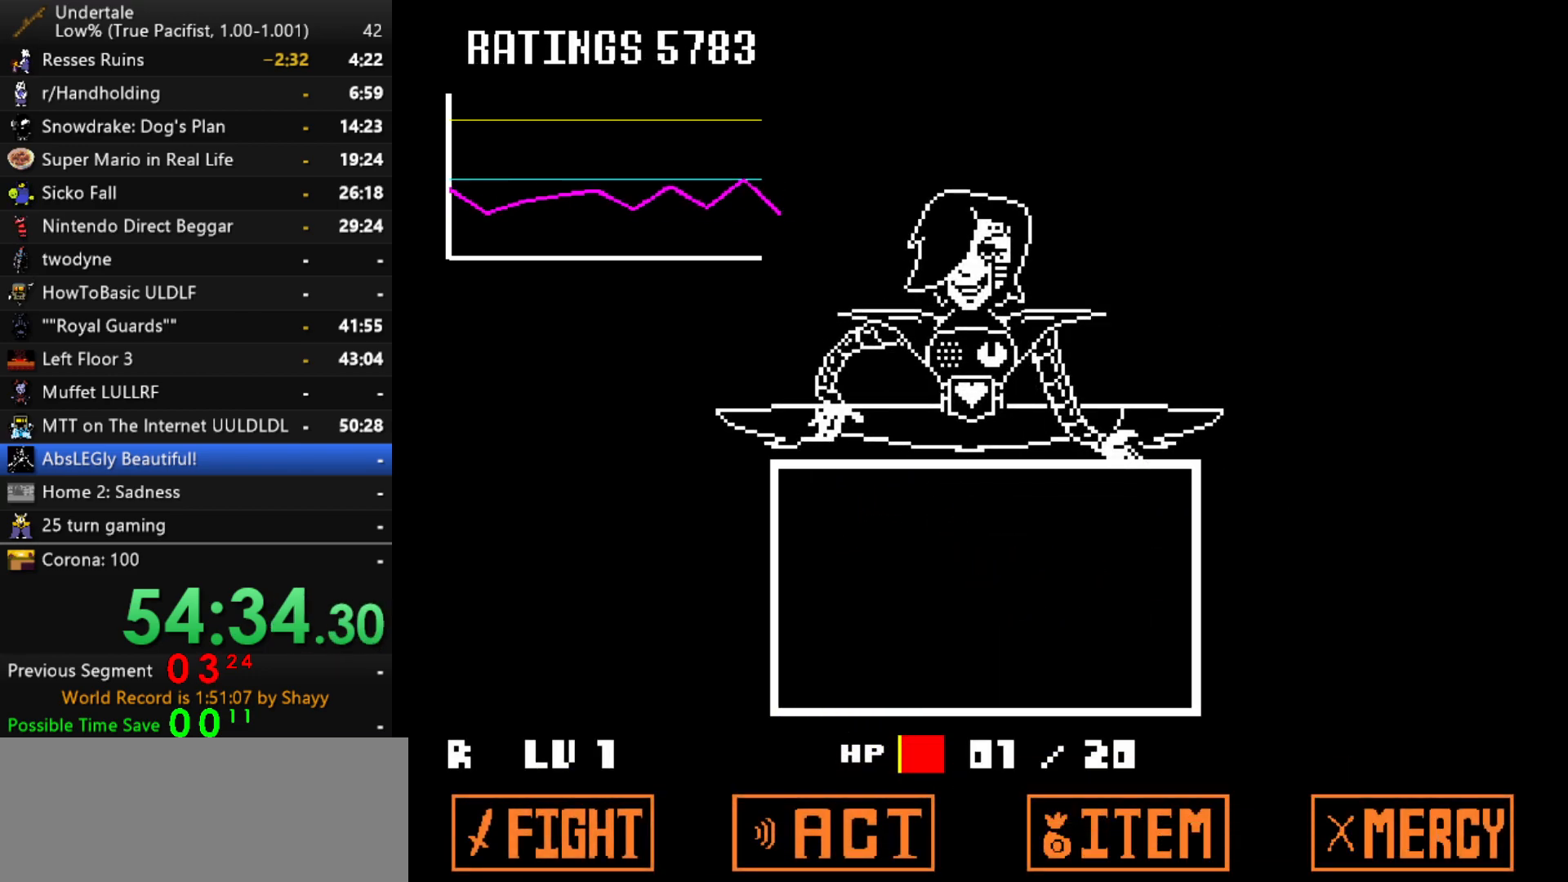
{"keys": [], "events": []}
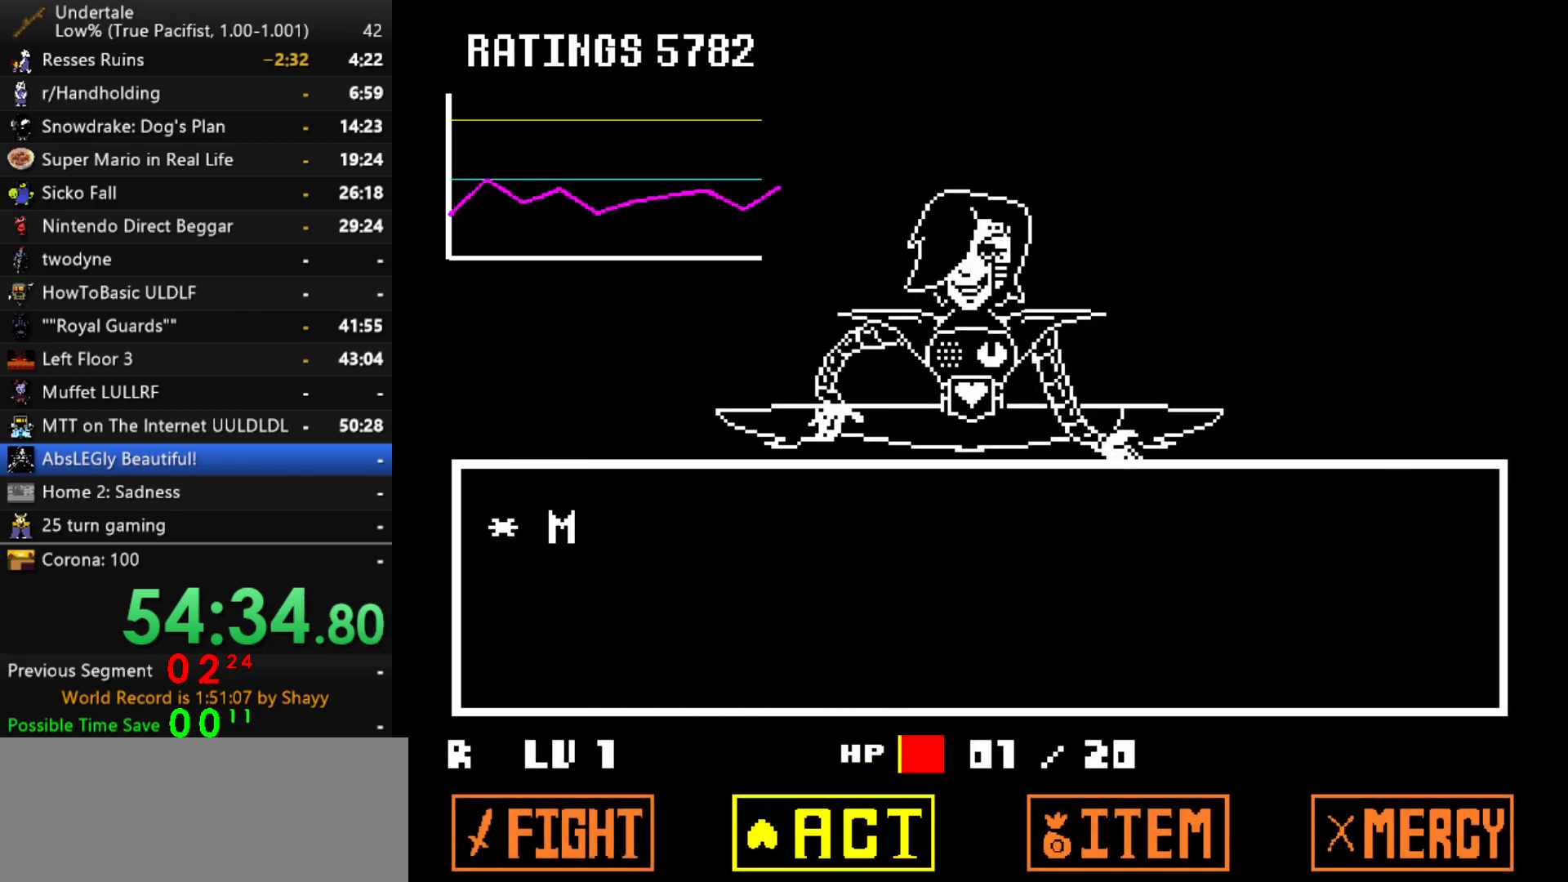
{"keys": ["x"], "events": [[34, "z", "down"], [134, "z", "up"], [167, "z", "down"], [217, "z", "up"], [267, "down", "down"], [317, "down", "up"], [317, "z", "down"], [367, "x", "down"], [367, "z", "up"], [417, "x", "up"], [417, "z", "down"], [450, "x", "down"], [500, "z", "up"]]}
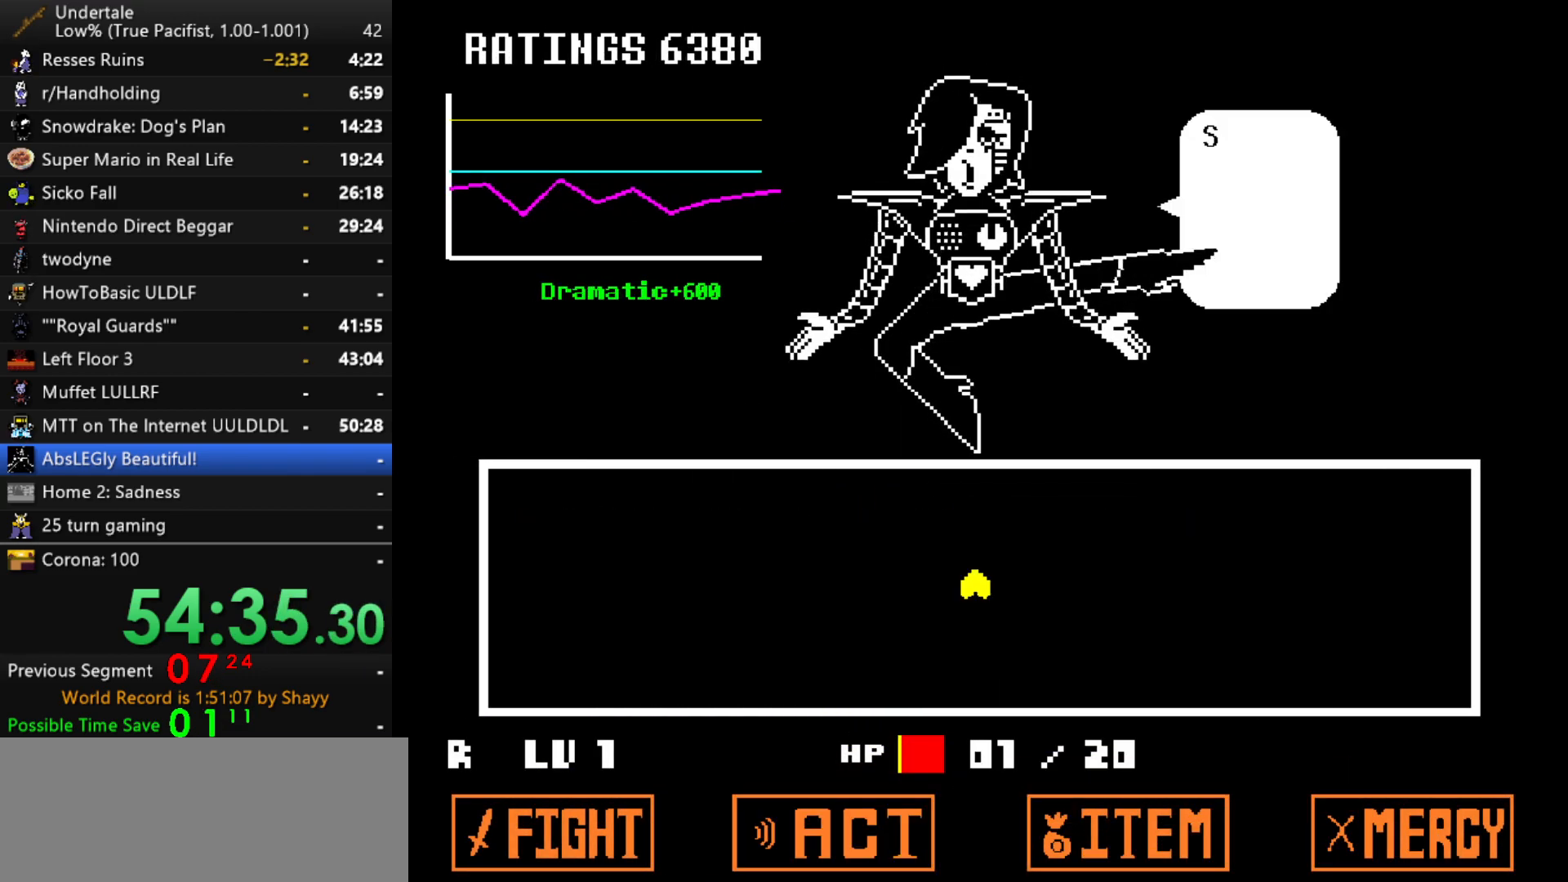
{"keys": ["x", "z"], "events": [[50, "x", "up"], [384, "z", "down"], [467, "x", "down"]]}
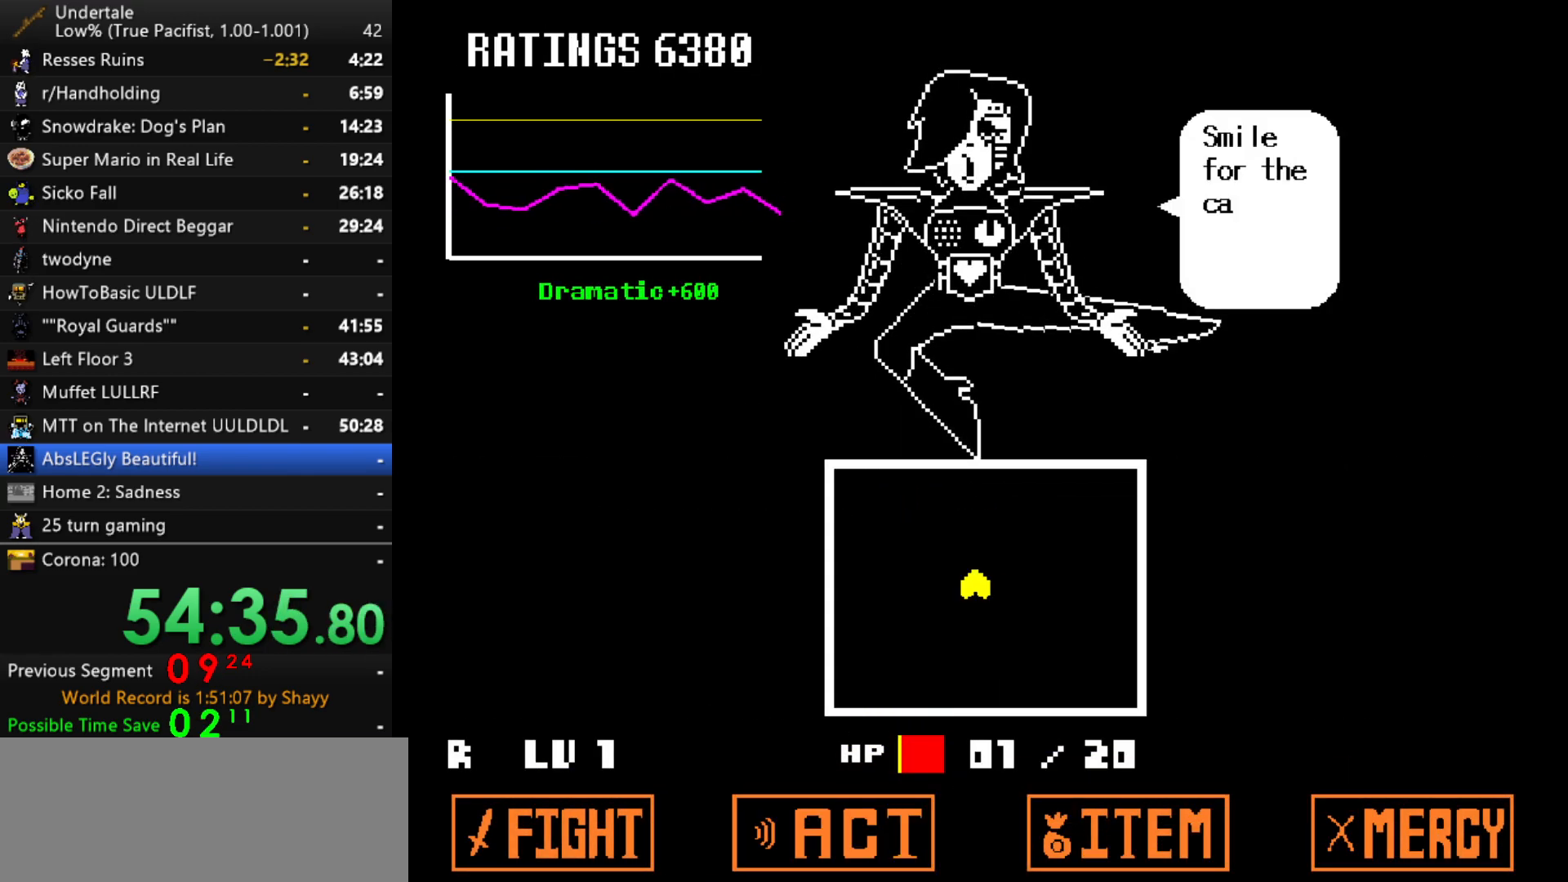
{"keys": [], "events": [[17, "z", "up"], [67, "x", "up"]]}
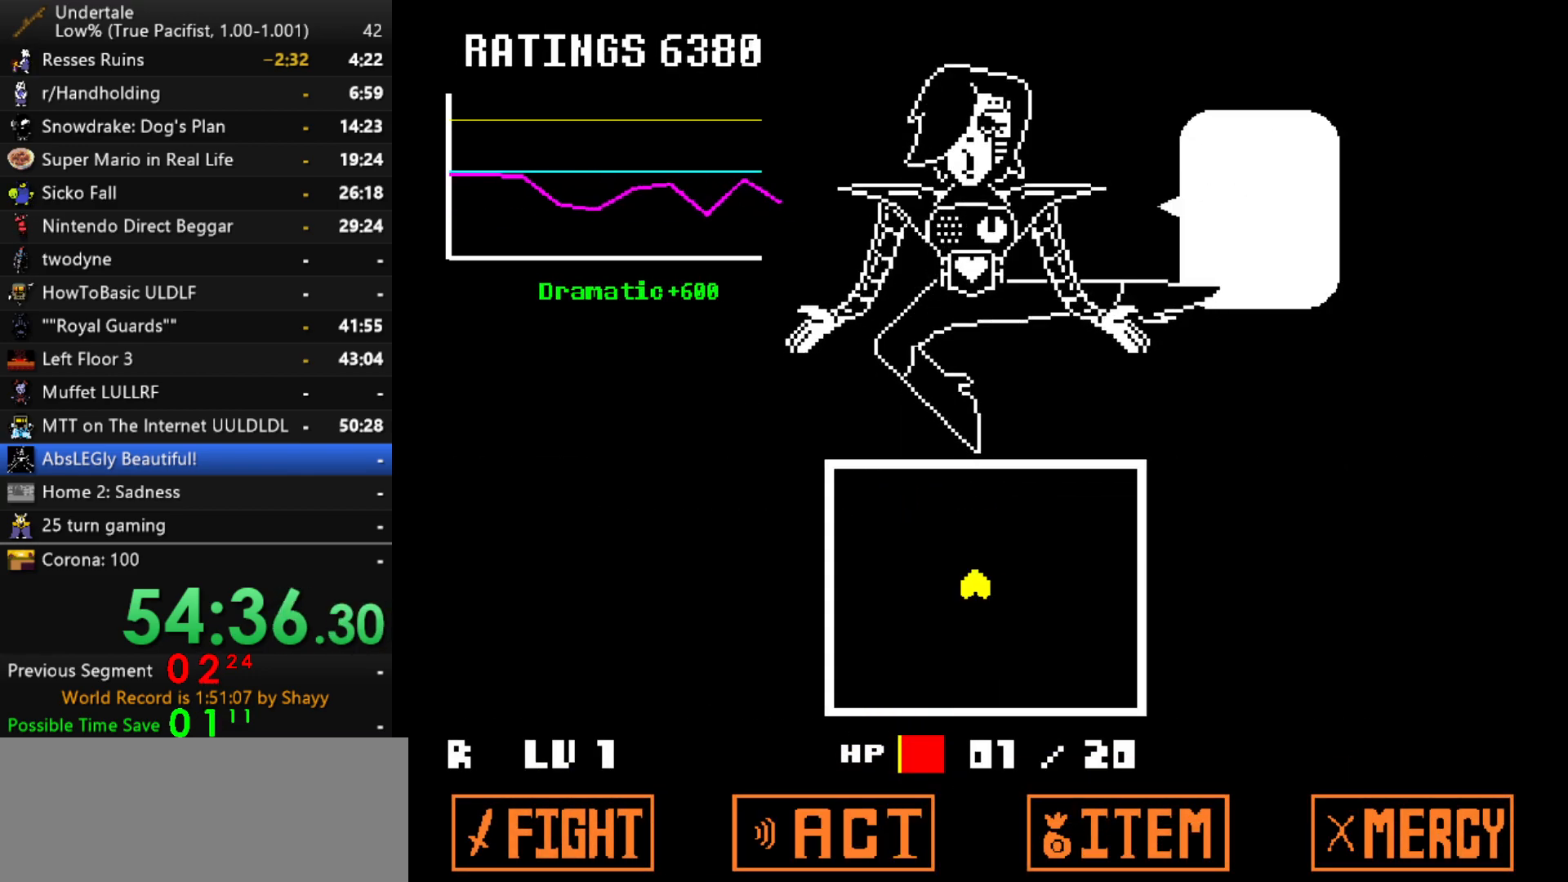
{"keys": ["left", "up"], "events": [[34, "z", "down"], [84, "z", "up"], [167, "left", "down"], [167, "up", "down"], [400, "left", "up"], [500, "left", "down"]]}
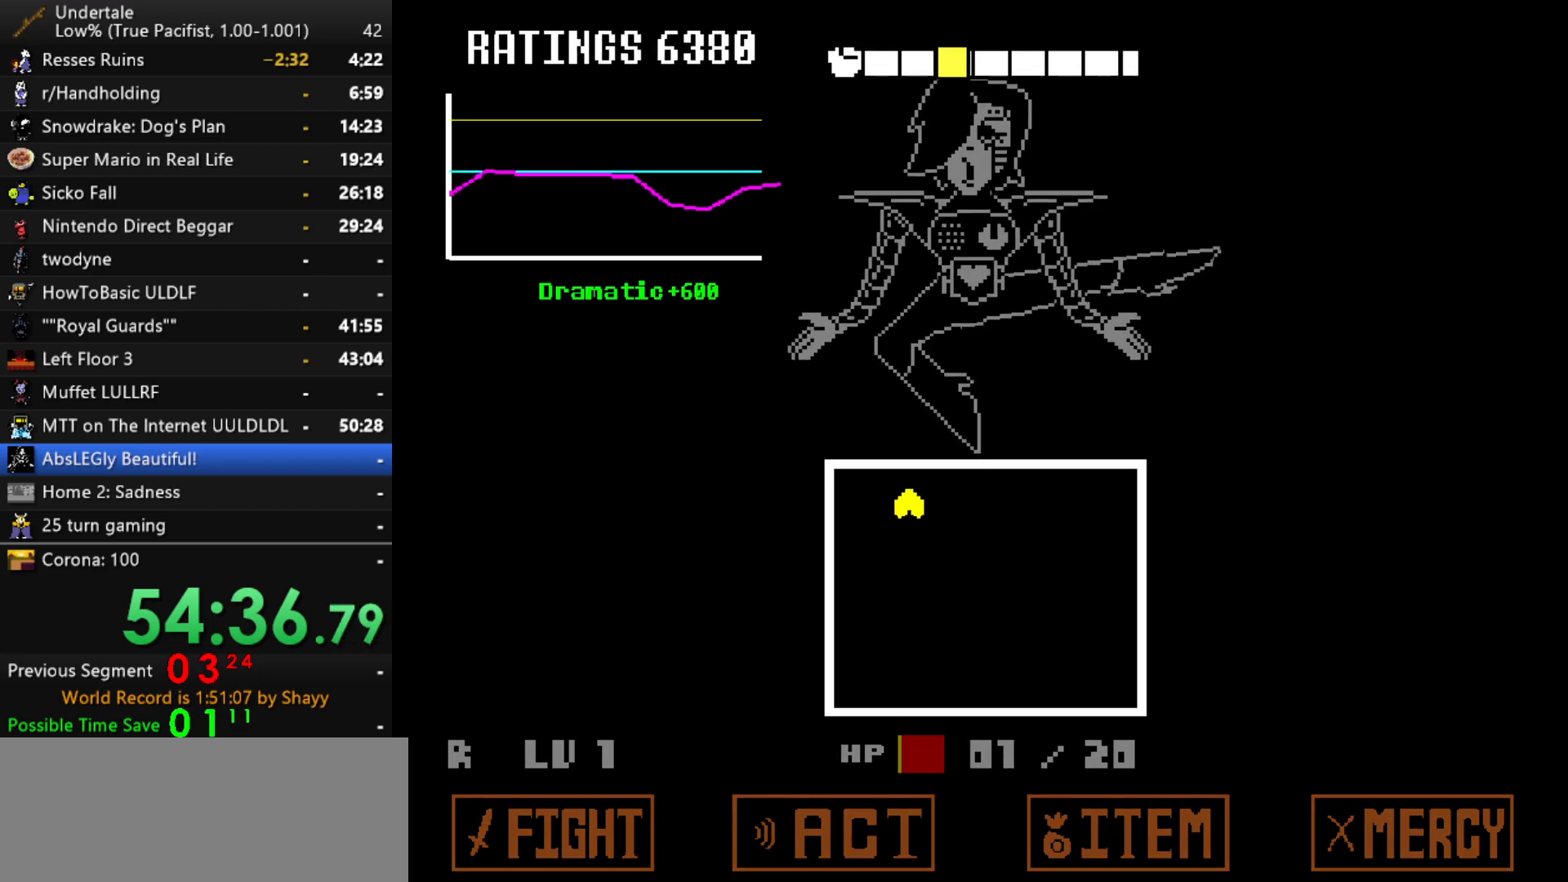
{"keys": [], "events": [[100, "left", "up"], [100, "up", "up"], [284, "z", "down"], [384, "z", "up"]]}
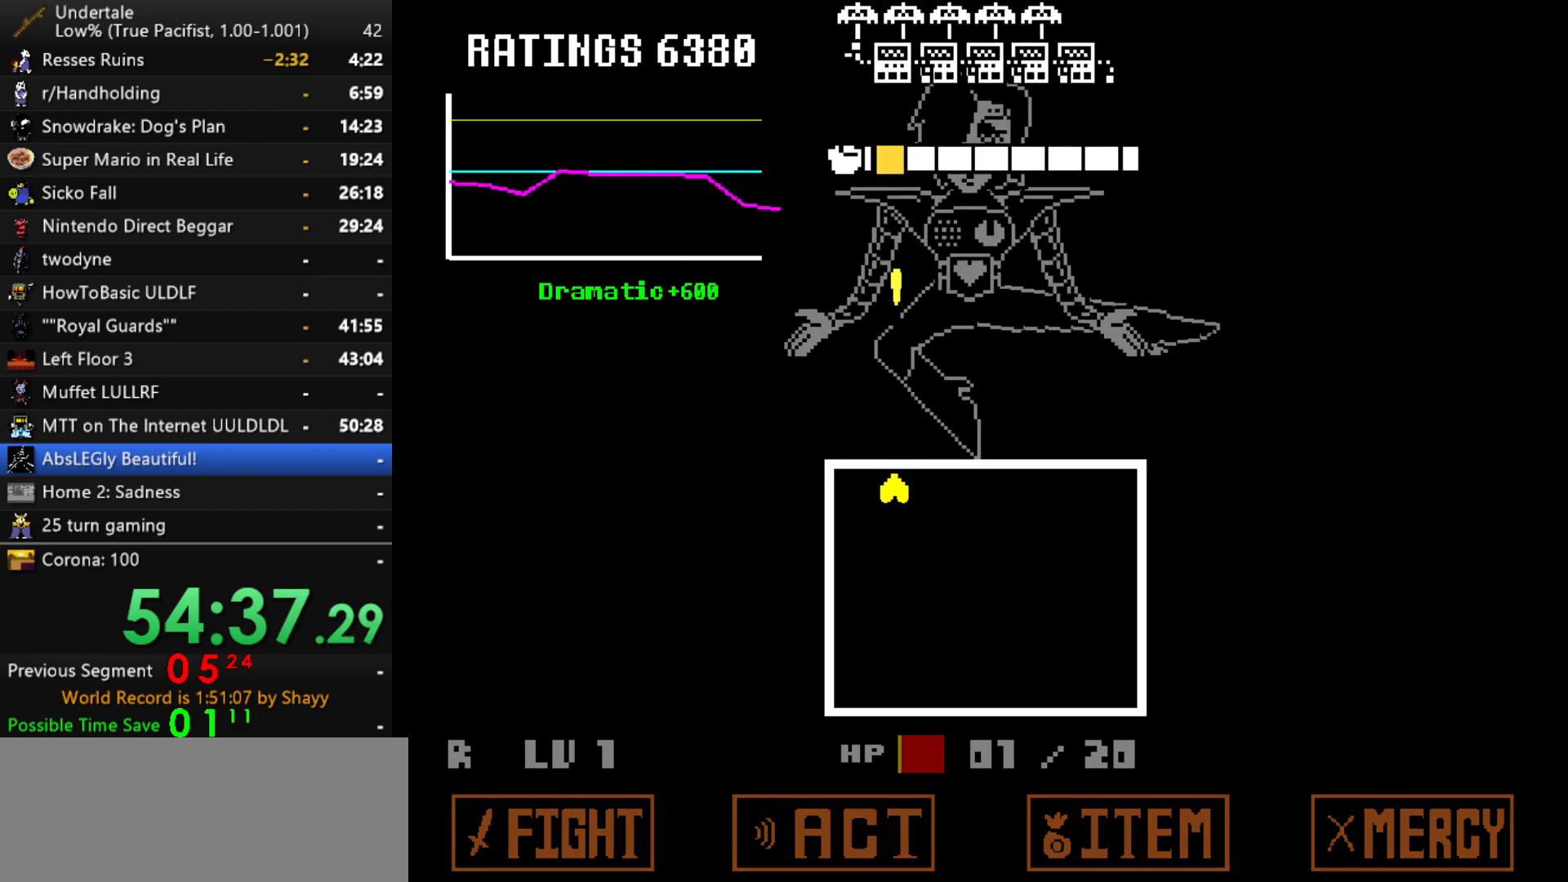
{"keys": ["right"], "events": [[250, "left", "down"], [300, "left", "up"], [350, "z", "down"], [434, "z", "up"], [484, "right", "down"]]}
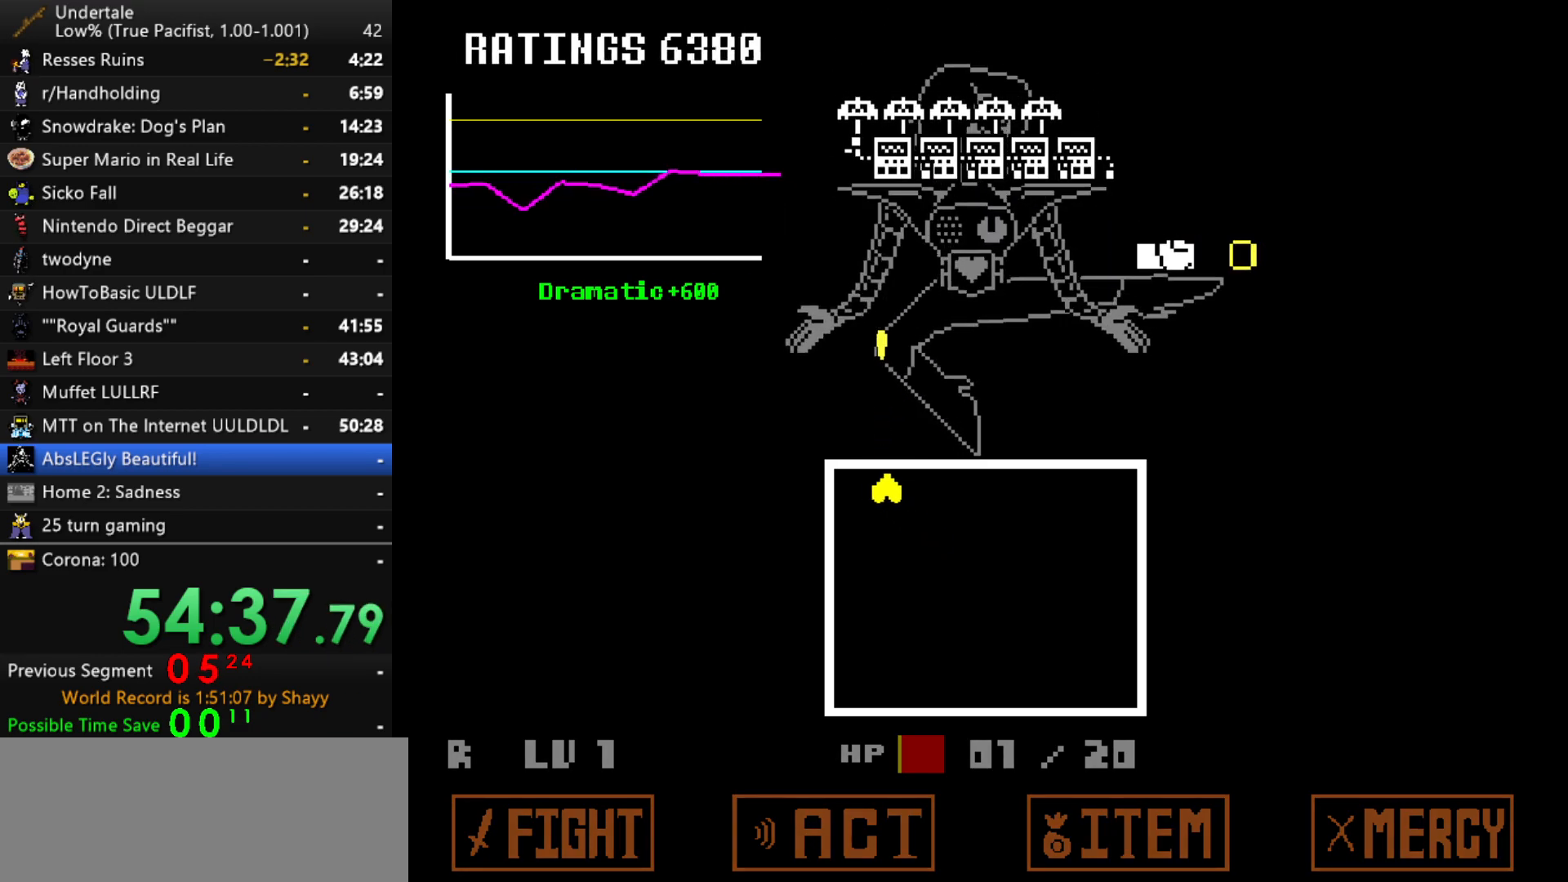
{"keys": ["right"], "events": [[217, "right", "up"], [317, "z", "down"], [400, "right", "down"], [400, "z", "up"]]}
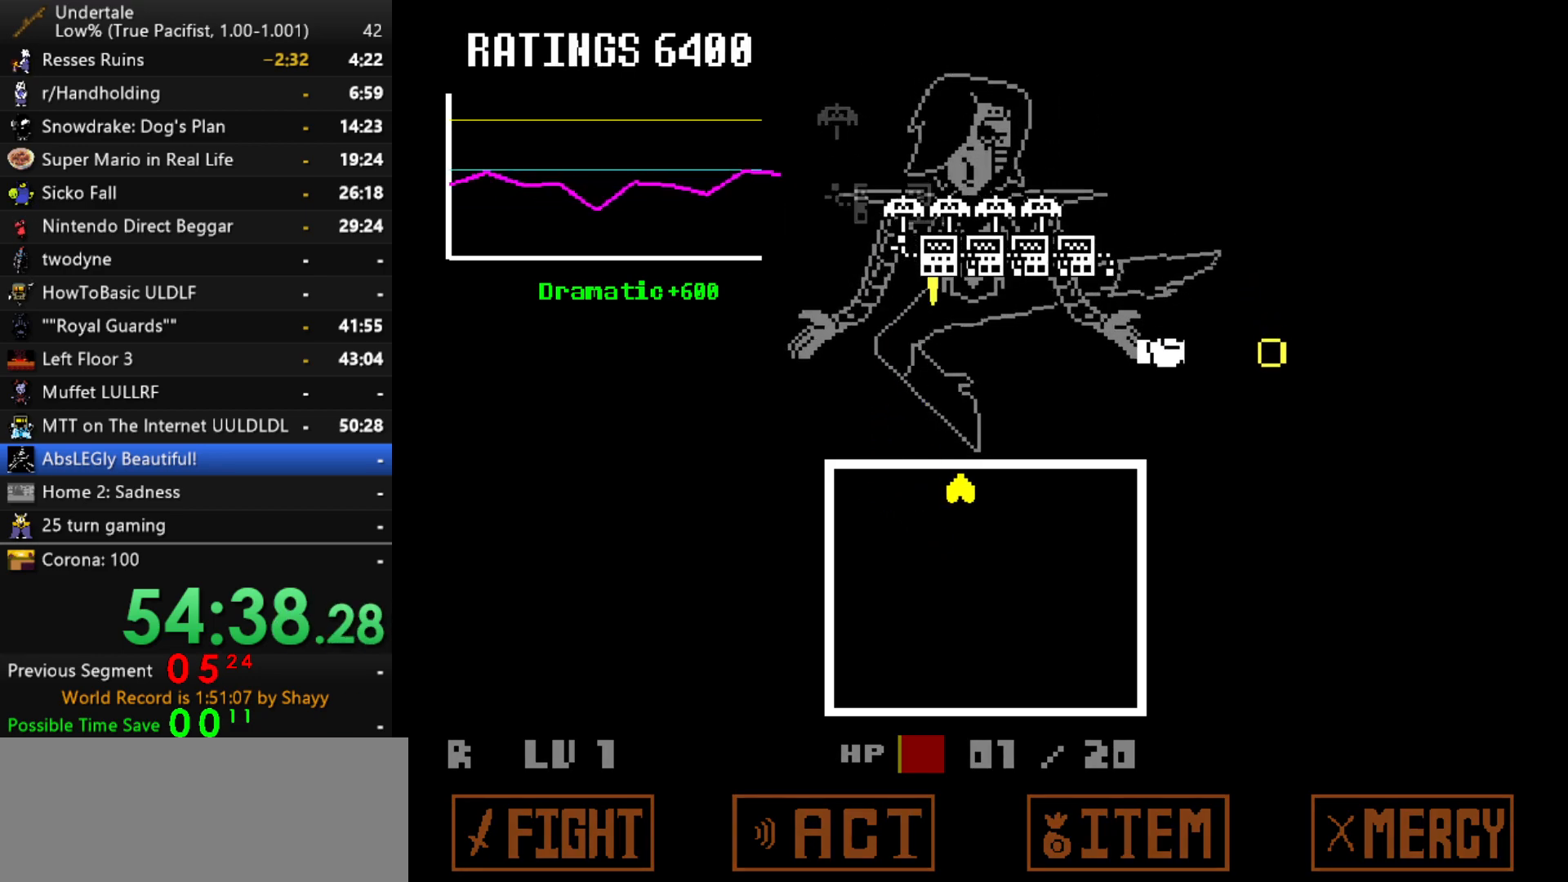
{"keys": ["right", "z"], "events": [[134, "right", "up"], [134, "z", "down"], [234, "z", "up"], [284, "right", "down"], [334, "down", "down"], [467, "down", "up"], [467, "z", "down"]]}
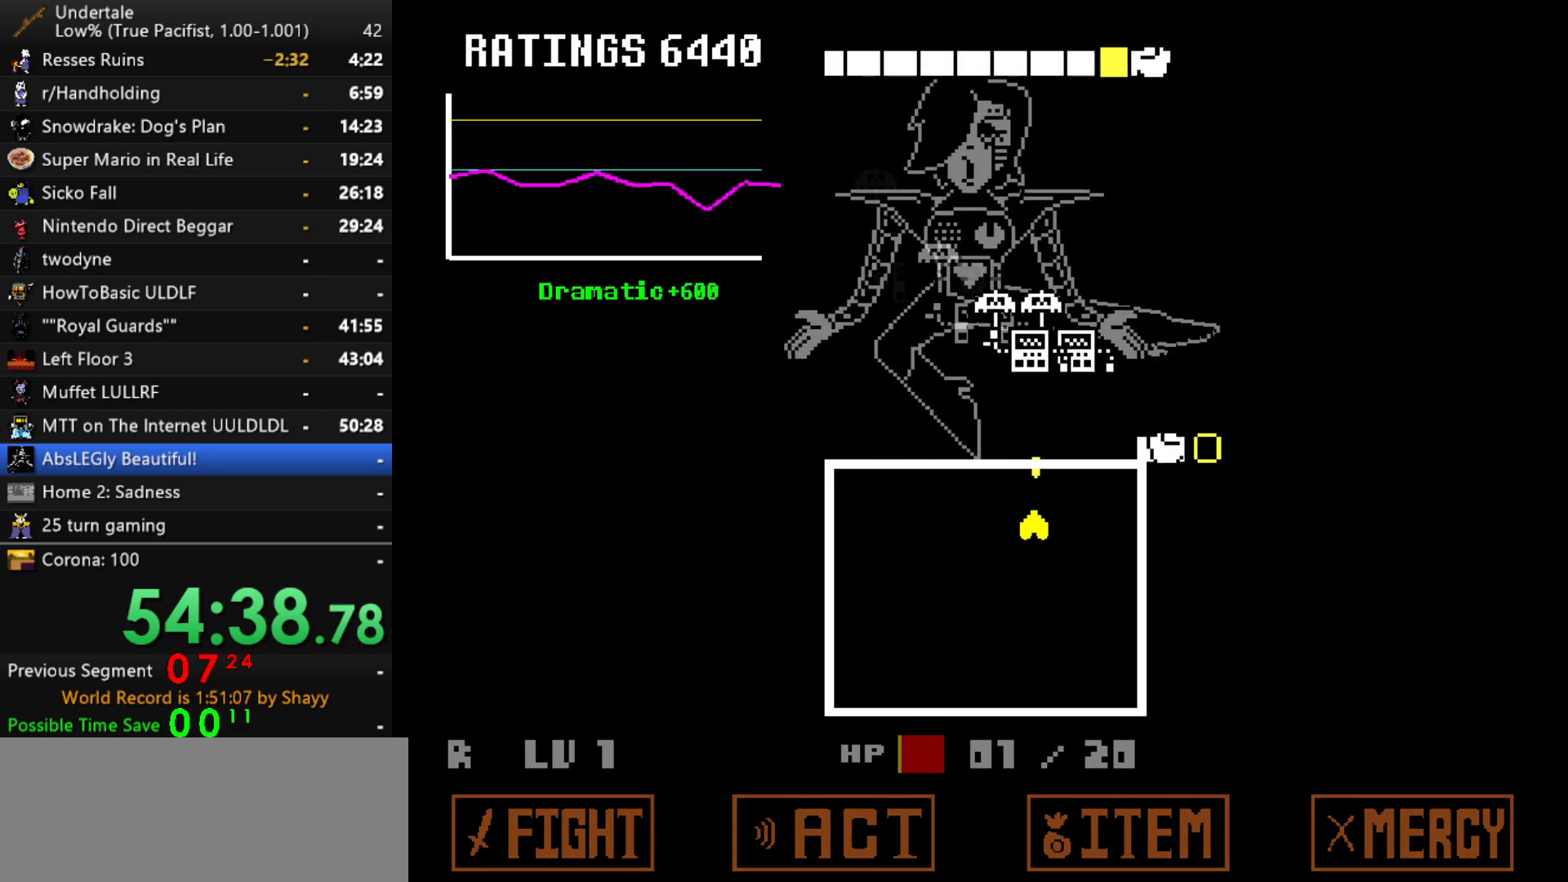
{"keys": [], "events": [[17, "right", "up"], [67, "z", "up"], [150, "down", "down"], [150, "right", "down"], [200, "z", "down"], [300, "z", "up"], [350, "down", "up"], [384, "right", "up"]]}
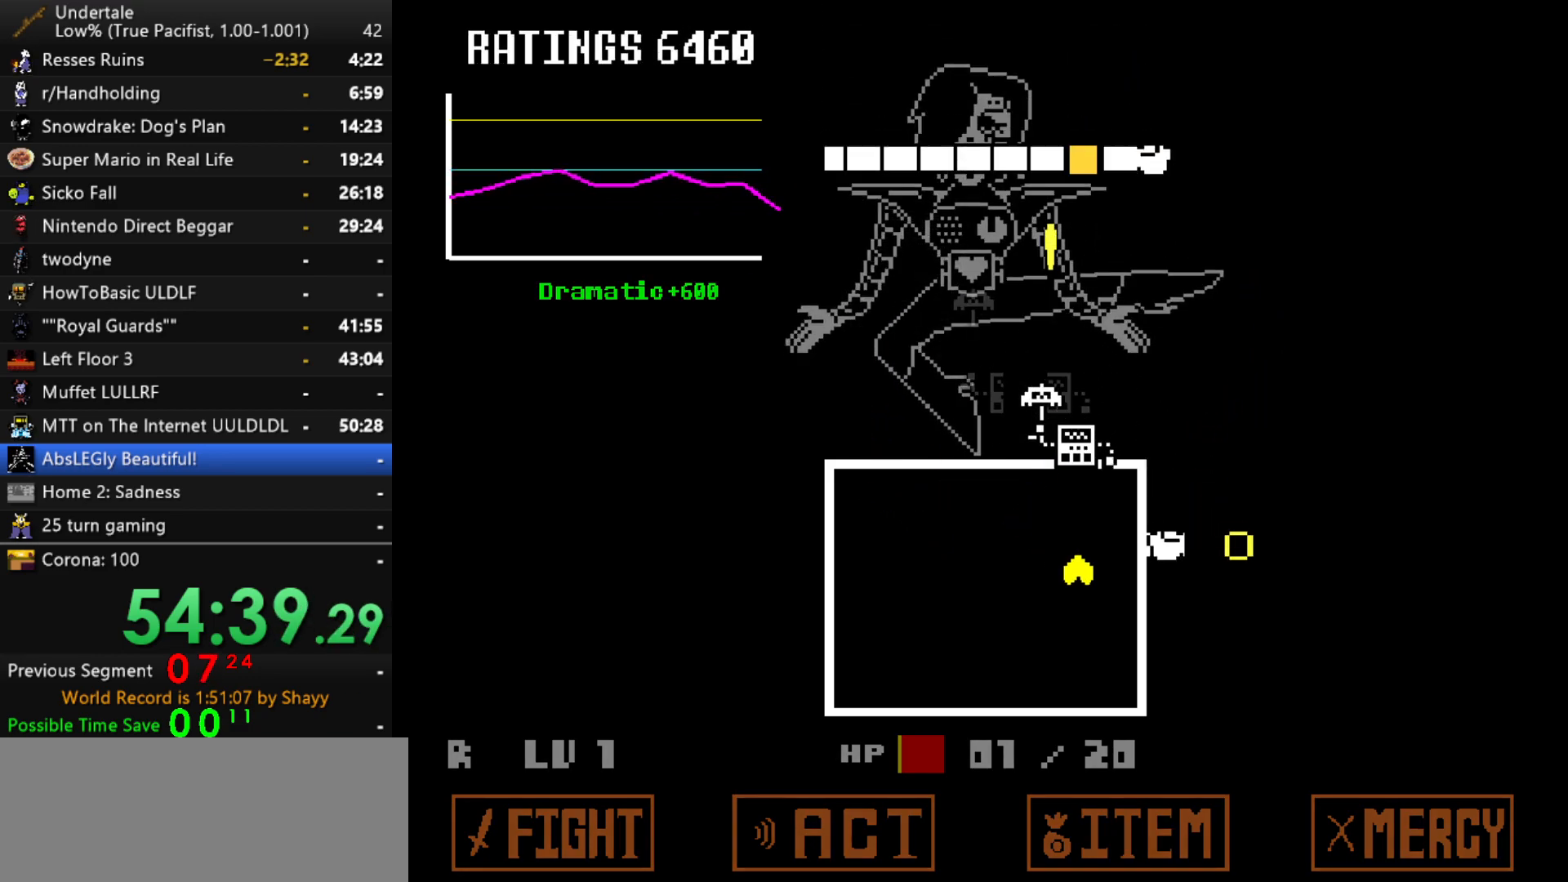
{"keys": ["down"], "events": [[167, "z", "down"], [267, "z", "up"], [317, "down", "down"]]}
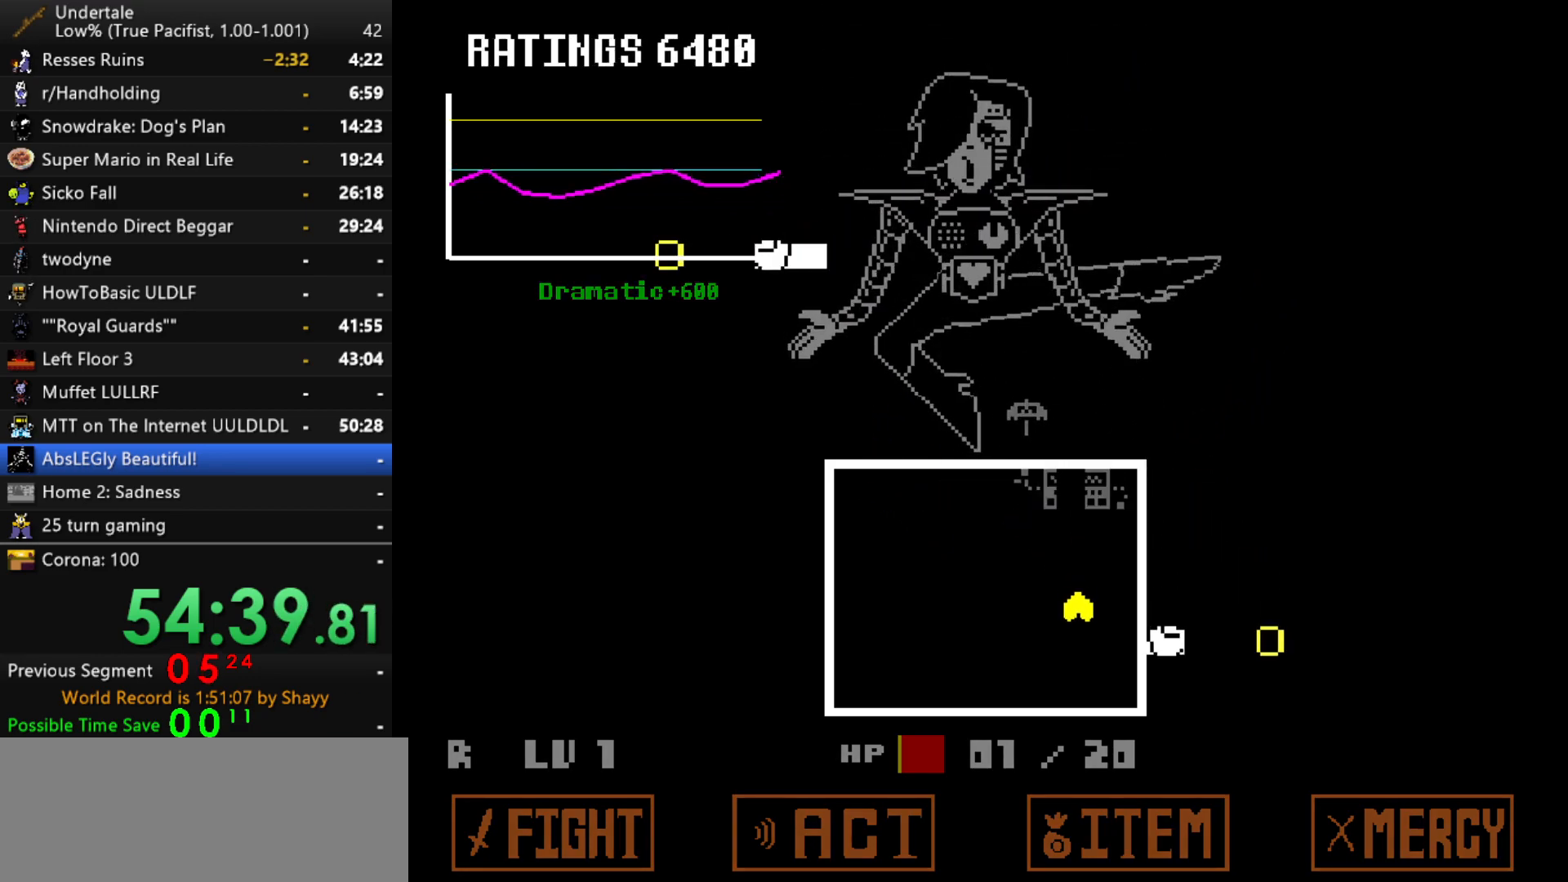
{"keys": ["right", "up"], "events": [[100, "left", "down"], [134, "down", "up"], [284, "up", "down"], [417, "left", "up"], [417, "right", "down"]]}
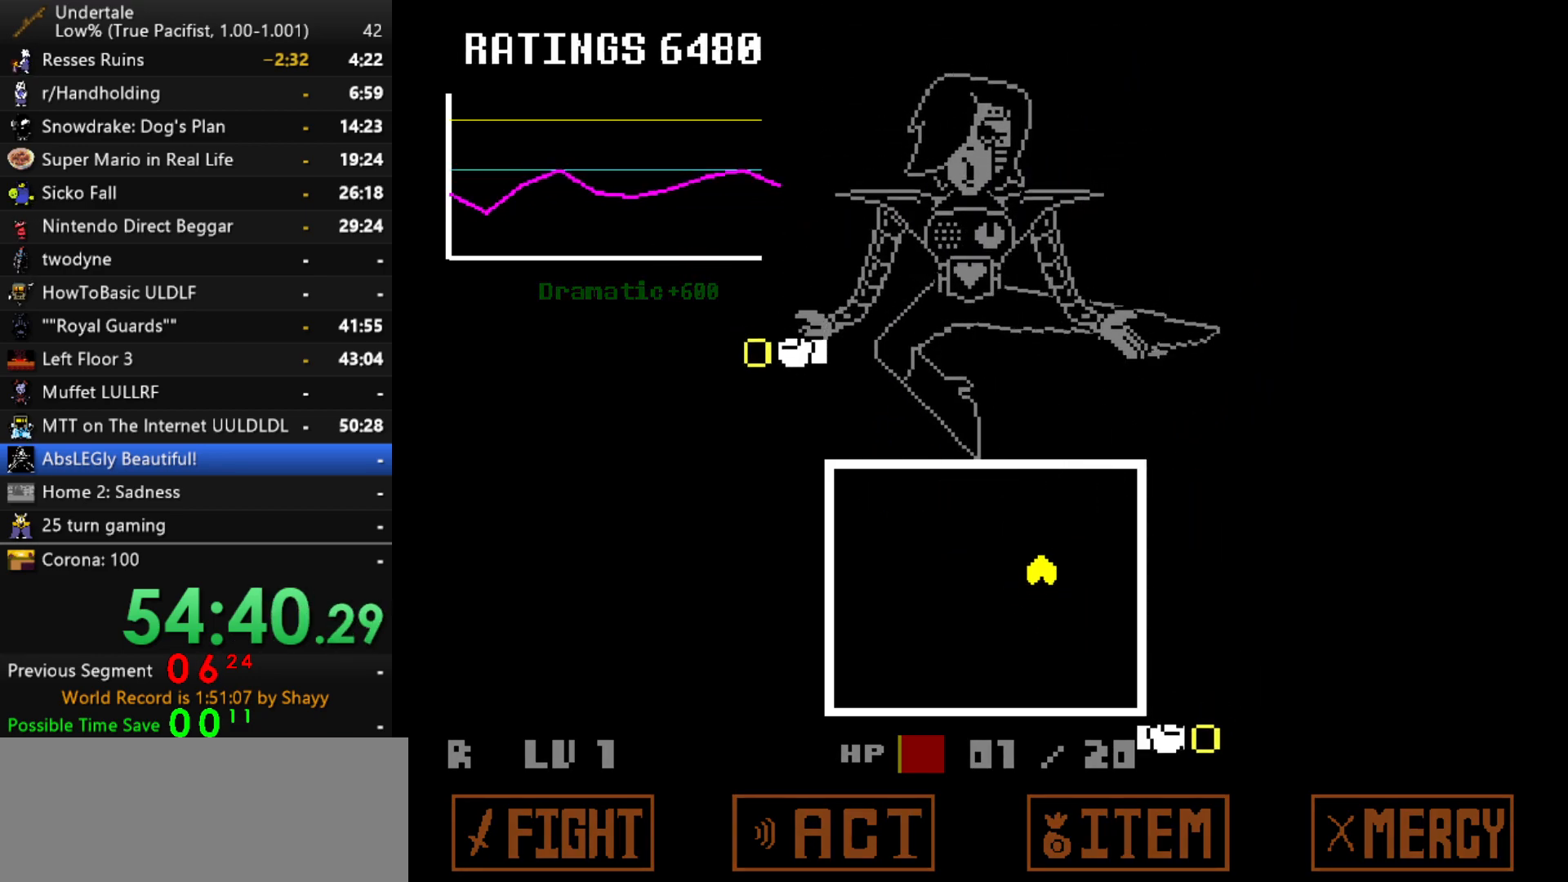
{"keys": ["left", "up"], "events": [[67, "up", "up"], [250, "right", "up"], [300, "left", "down"], [434, "up", "down"]]}
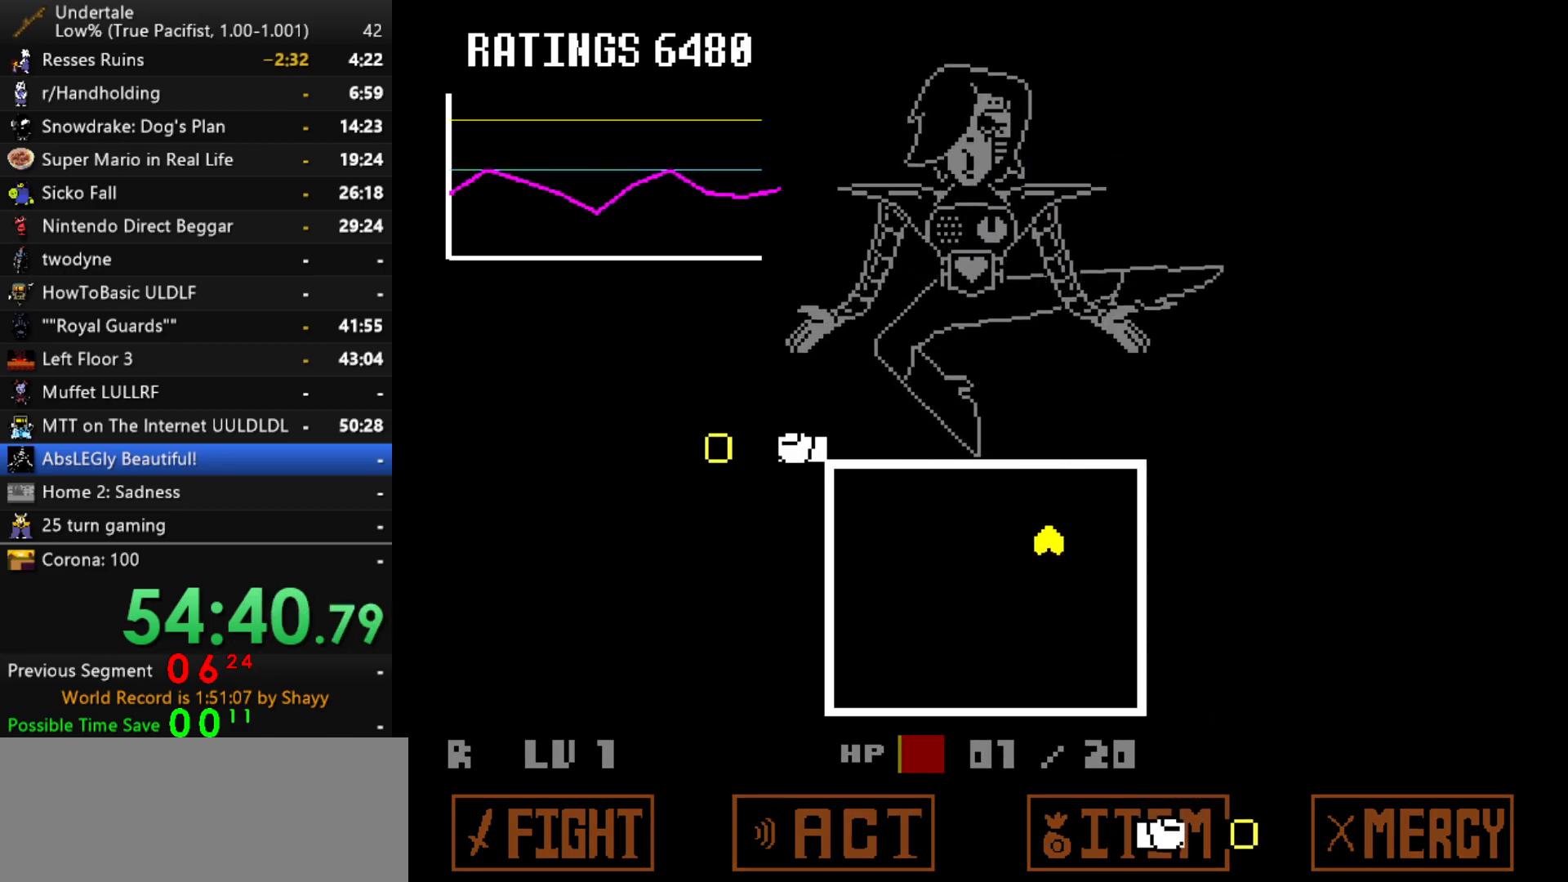
{"keys": [], "events": [[84, "left", "up"], [84, "up", "up"]]}
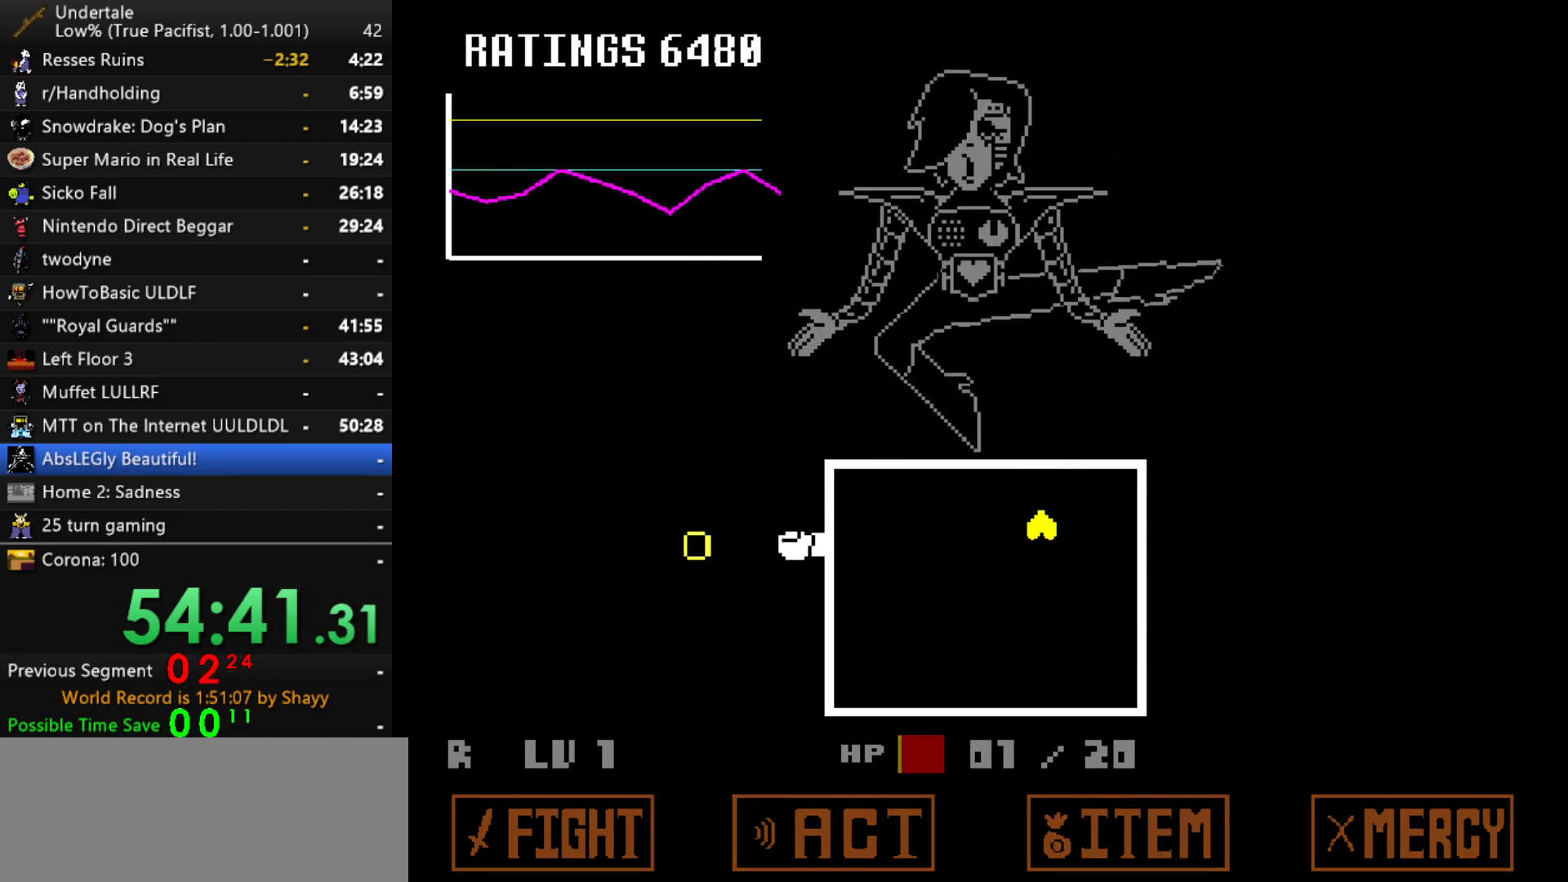
{"keys": [], "events": []}
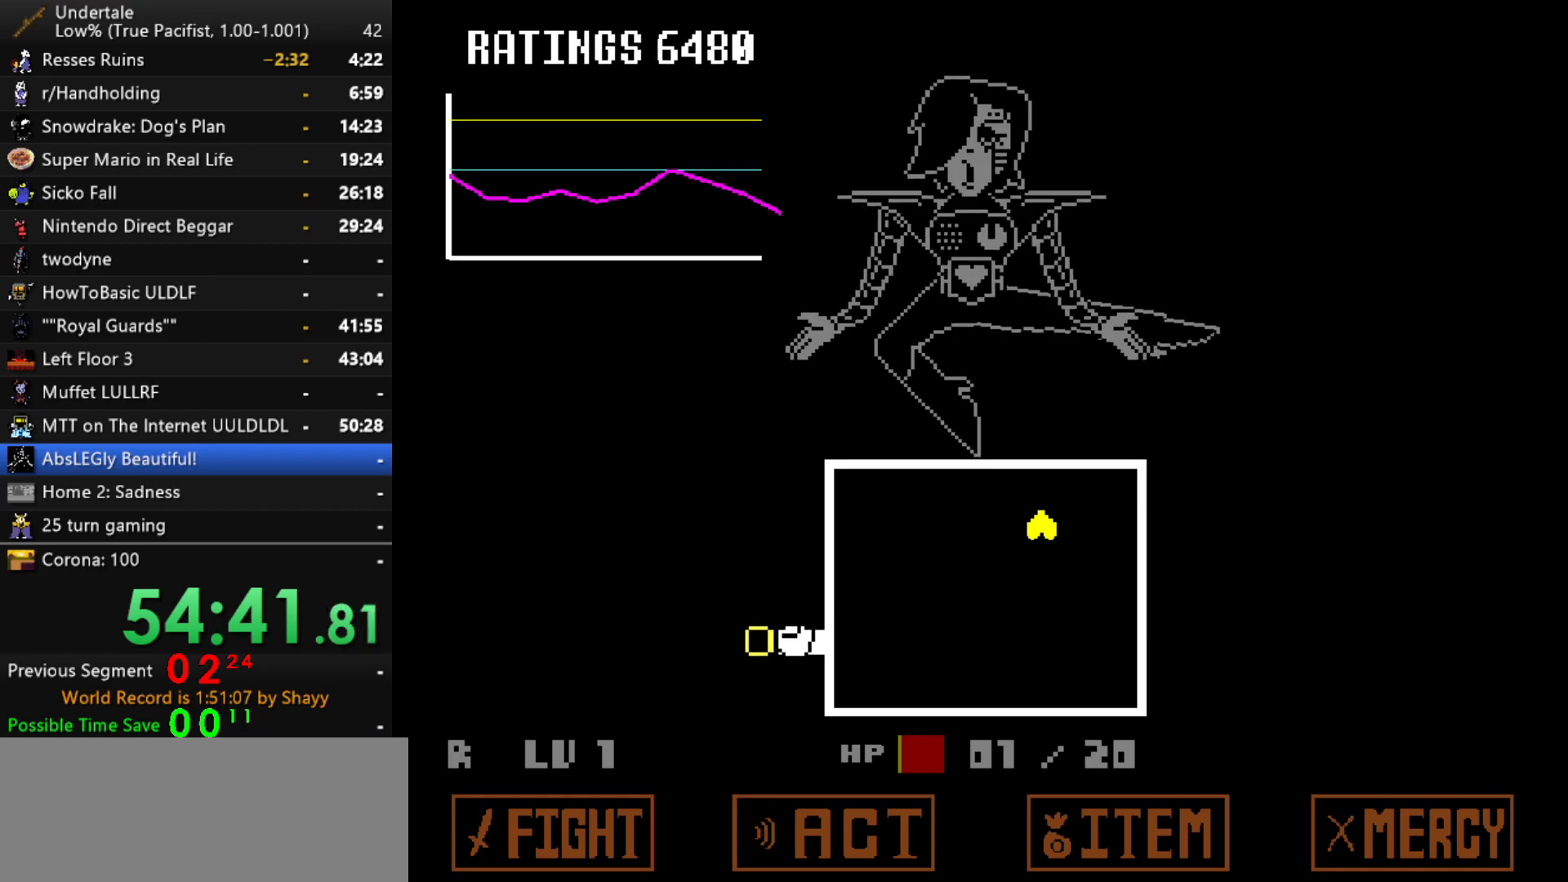
{"keys": [], "events": []}
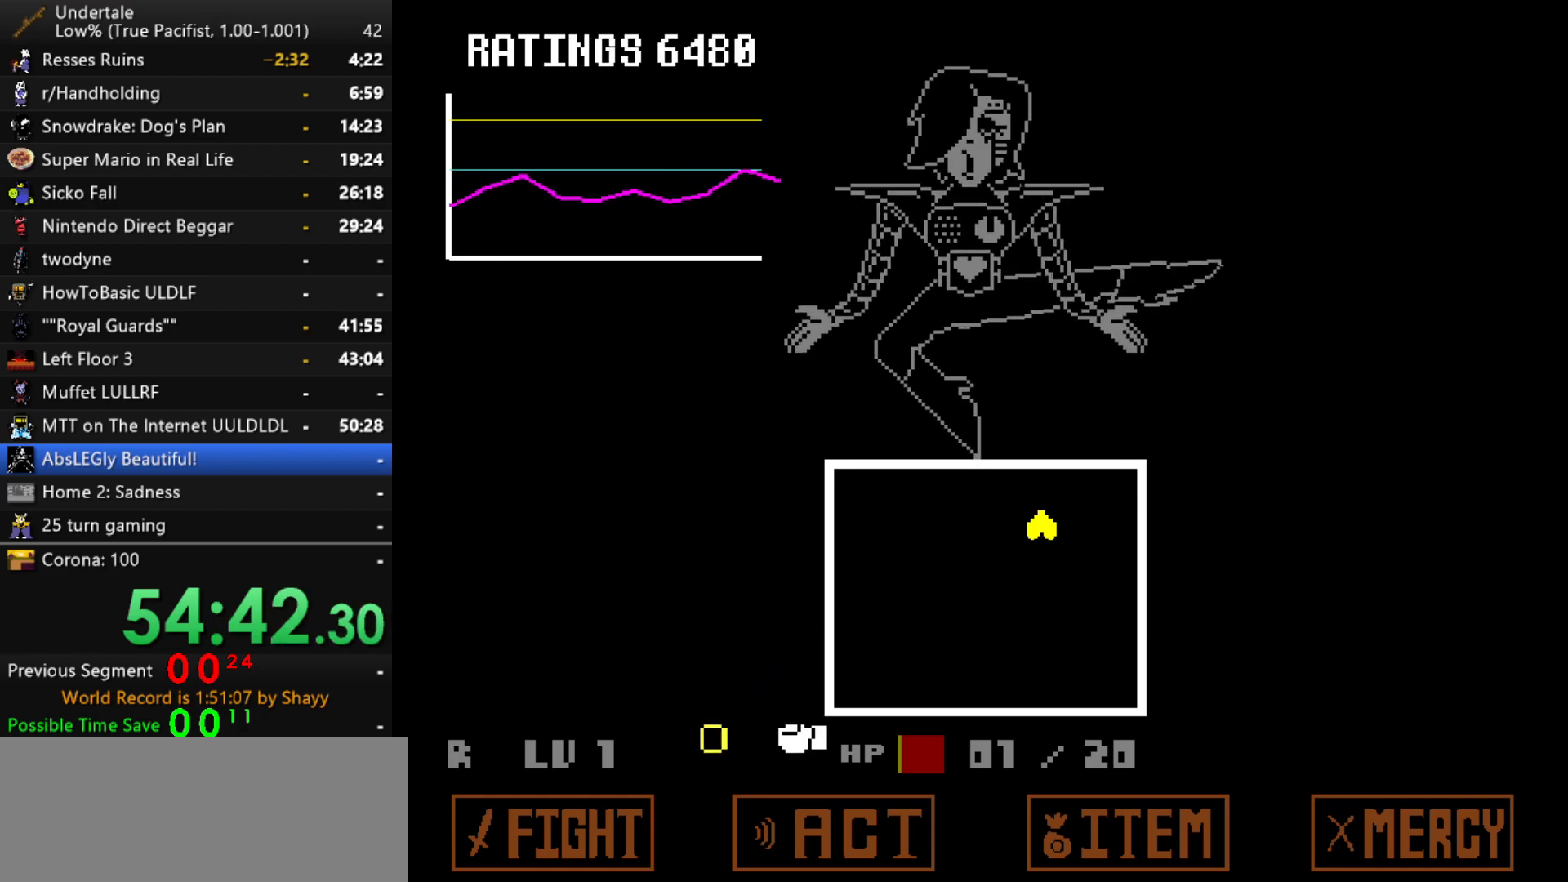
{"keys": [], "events": []}
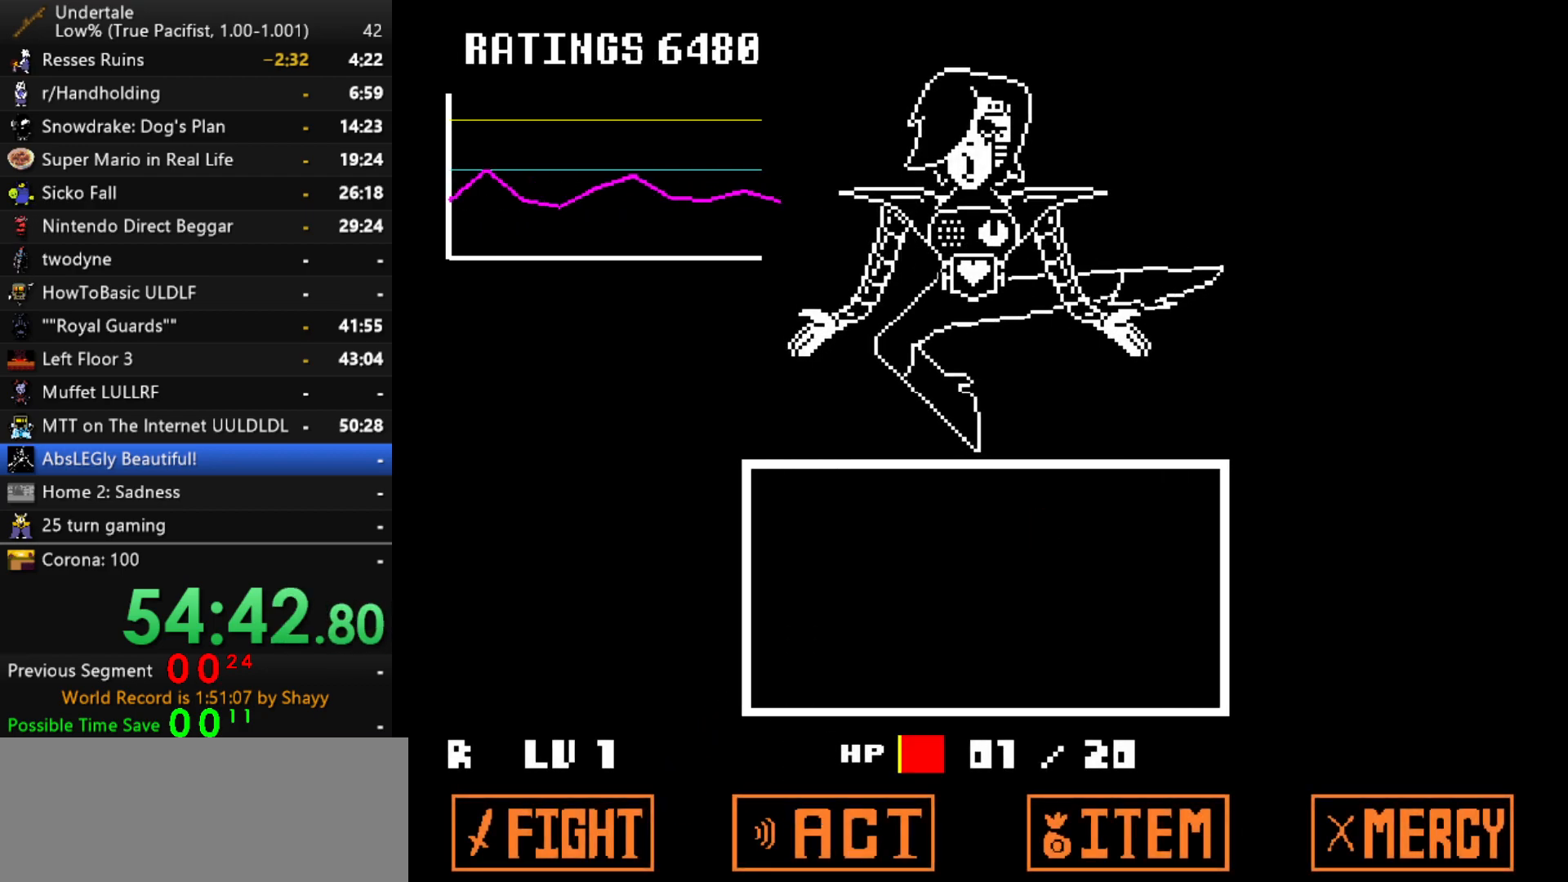
{"keys": [], "events": []}
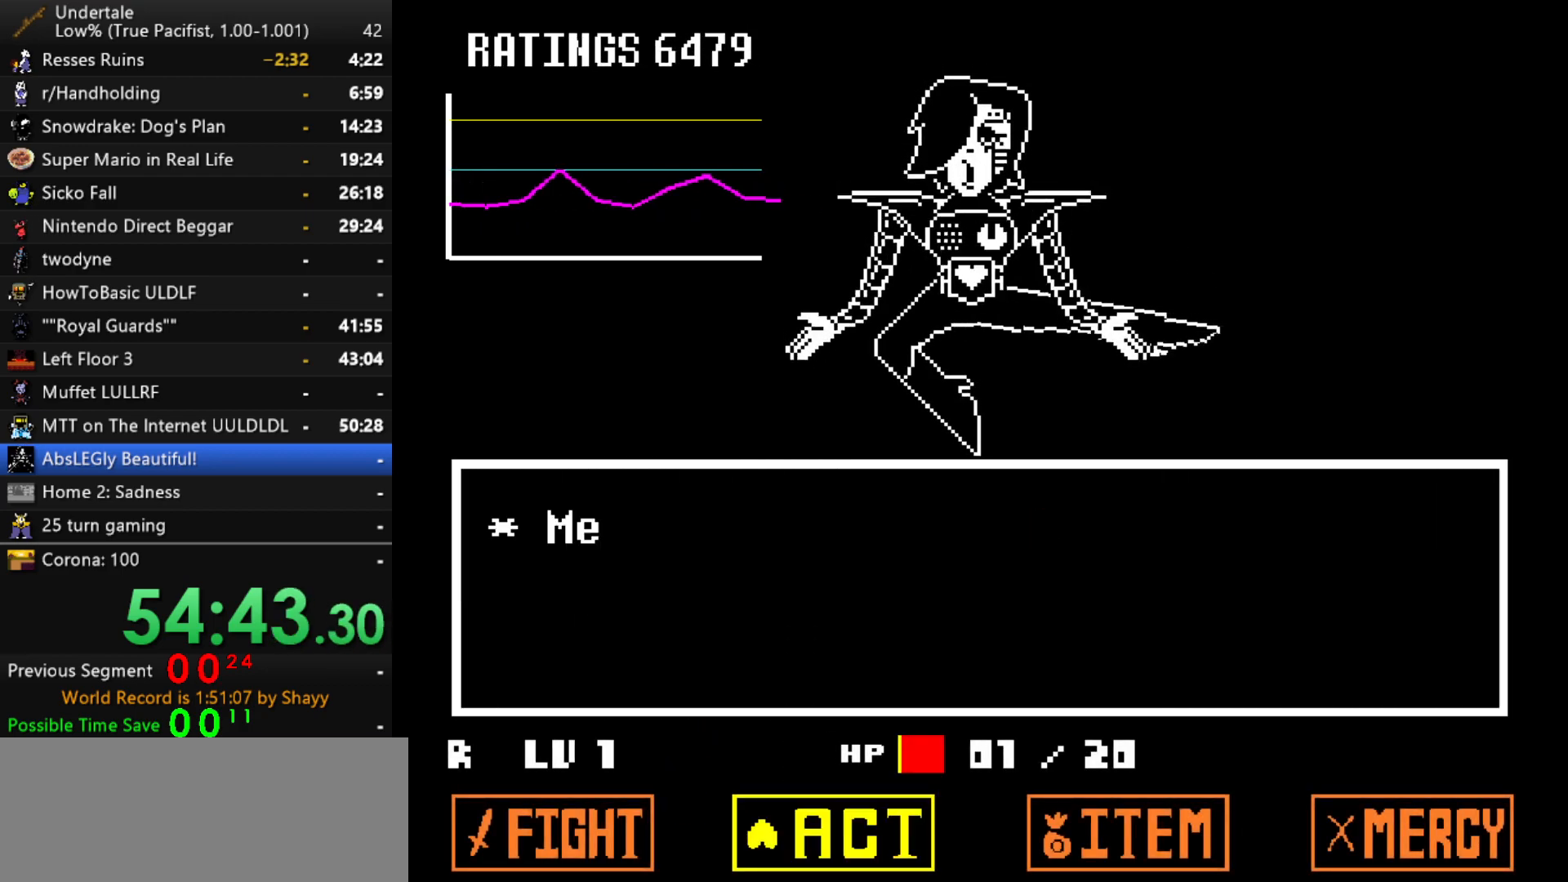
{"keys": ["z"], "events": [[100, "z", "down"], [150, "z", "up"], [200, "z", "down"], [250, "z", "up"], [300, "down", "down"], [350, "down", "up"], [350, "z", "down"], [384, "x", "down"], [434, "z", "up"], [484, "x", "up"], [484, "z", "down"]]}
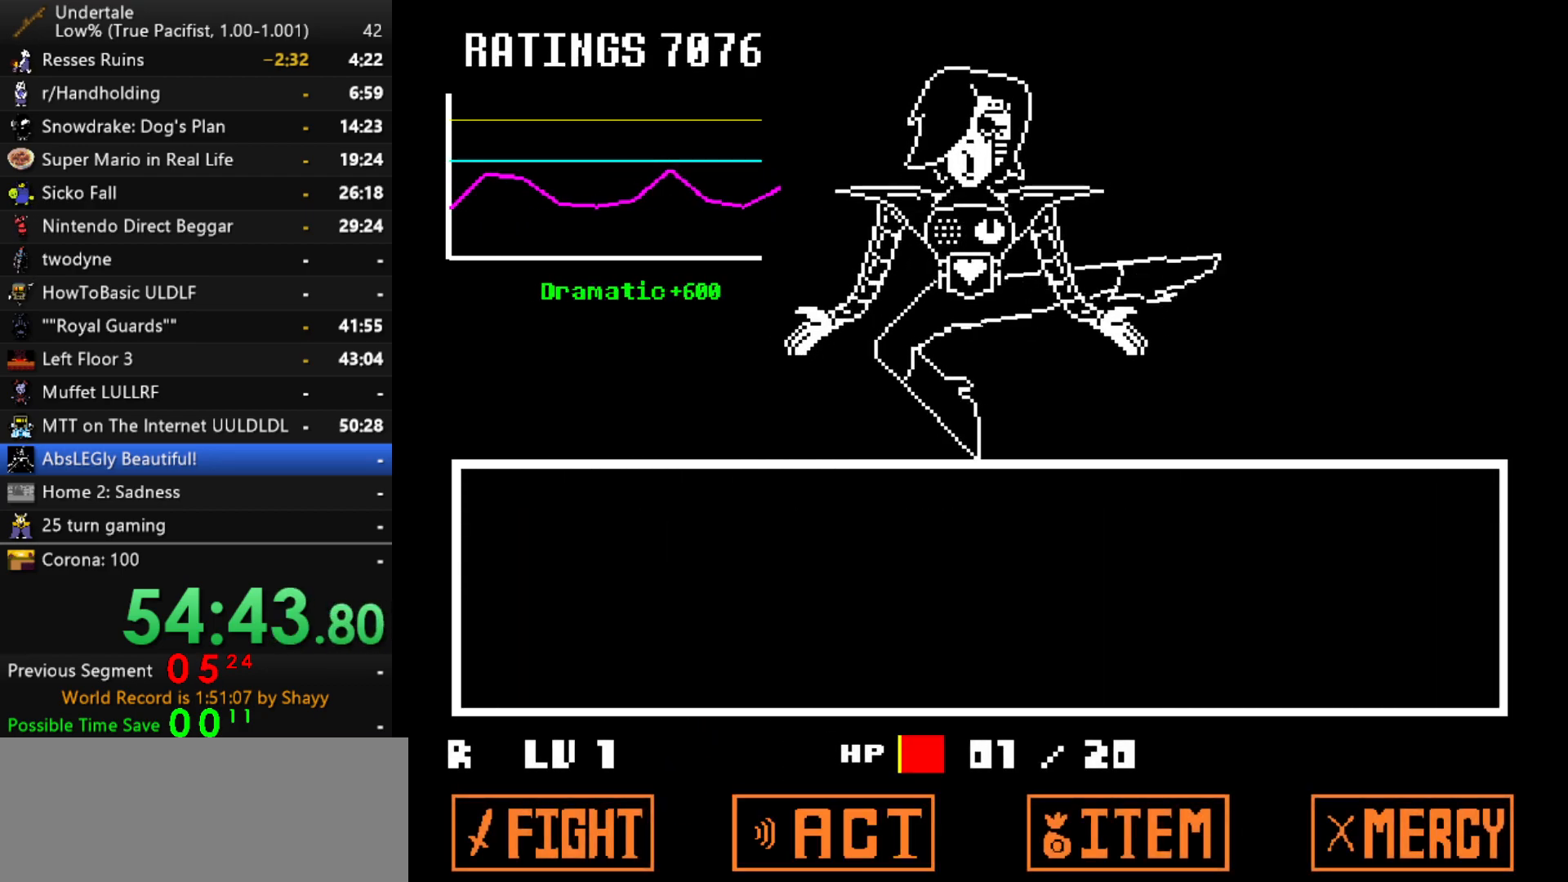
{"keys": [], "events": [[34, "x", "down"], [34, "z", "up"], [84, "z", "down"], [134, "x", "up"], [167, "z", "up"], [367, "z", "down"], [400, "x", "down"], [450, "z", "up"], [500, "x", "up"]]}
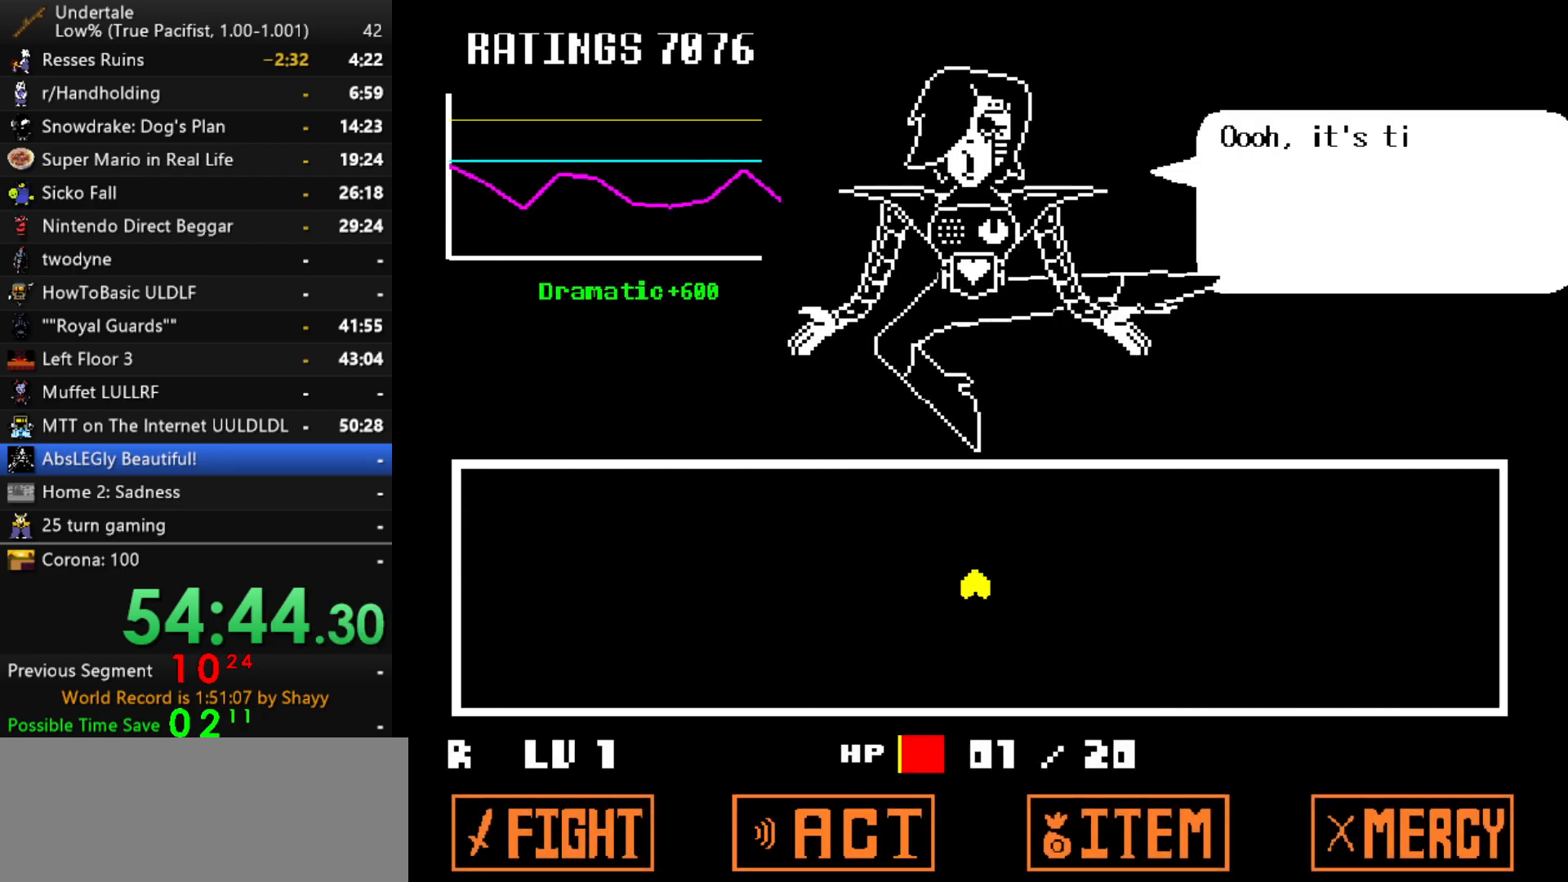
{"keys": ["return", "z"], "events": [[50, "z", "down"], [100, "x", "down"], [100, "z", "up"], [184, "x", "up"], [184, "z", "down"], [284, "return", "down"], [284, "z", "up"], [334, "return", "up"], [334, "z", "down"], [417, "z", "up"], [467, "return", "down"], [467, "z", "down"]]}
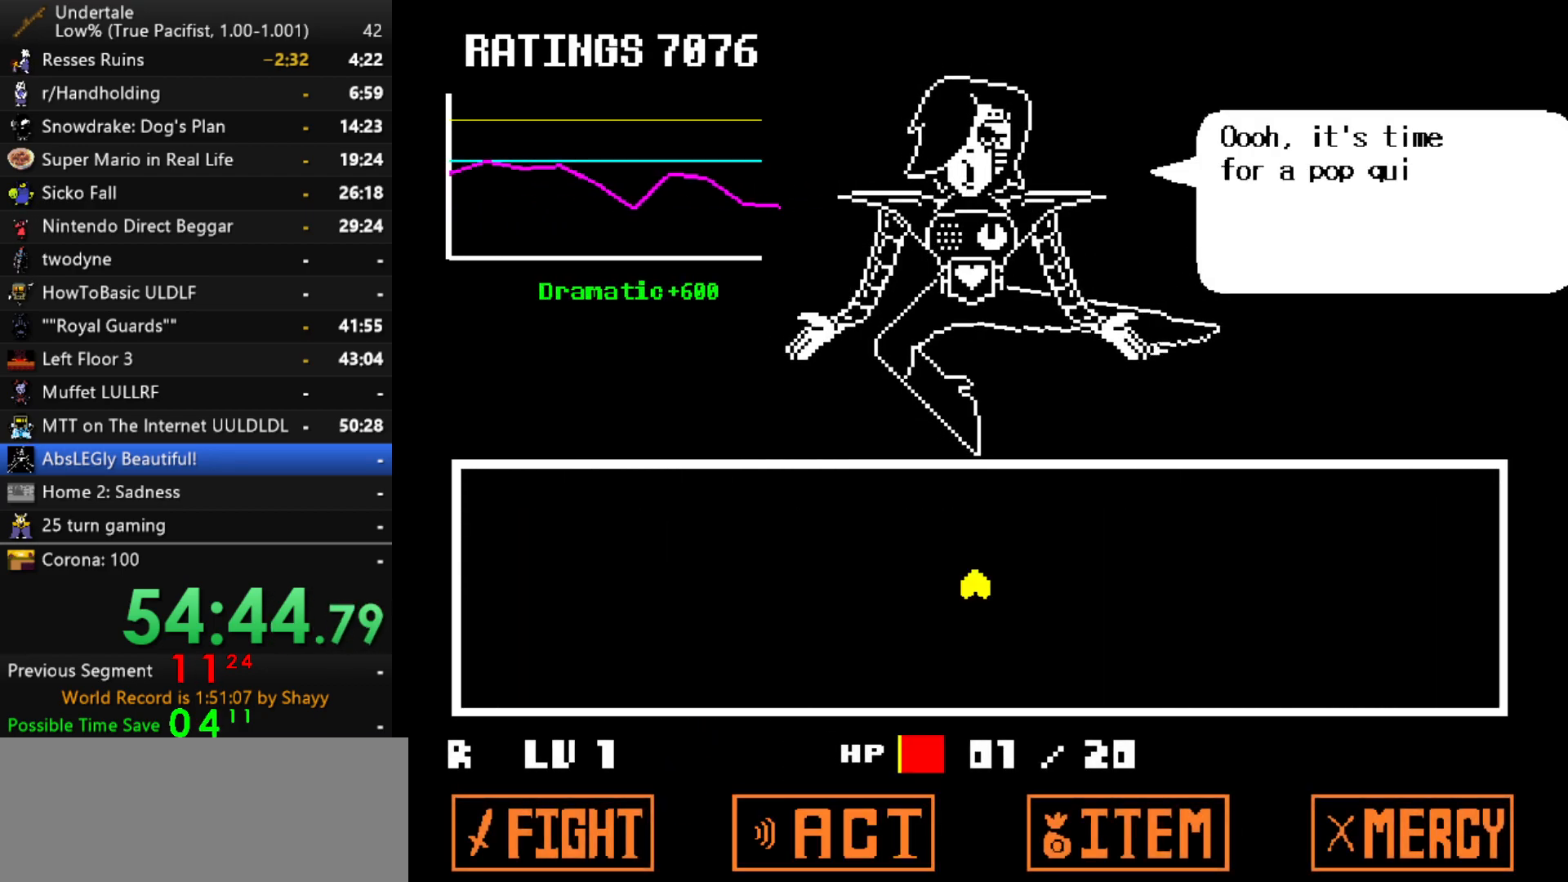
{"keys": ["return", "z"], "events": [[67, "return", "up"], [67, "z", "up"], [117, "return", "down"], [117, "z", "down"], [150, "return", "up"], [150, "z", "up"], [250, "z", "down"], [300, "return", "down"], [300, "z", "up"], [350, "return", "up"], [350, "z", "down"], [384, "return", "down"], [434, "return", "up"], [434, "z", "up"], [484, "return", "down"], [484, "z", "down"]]}
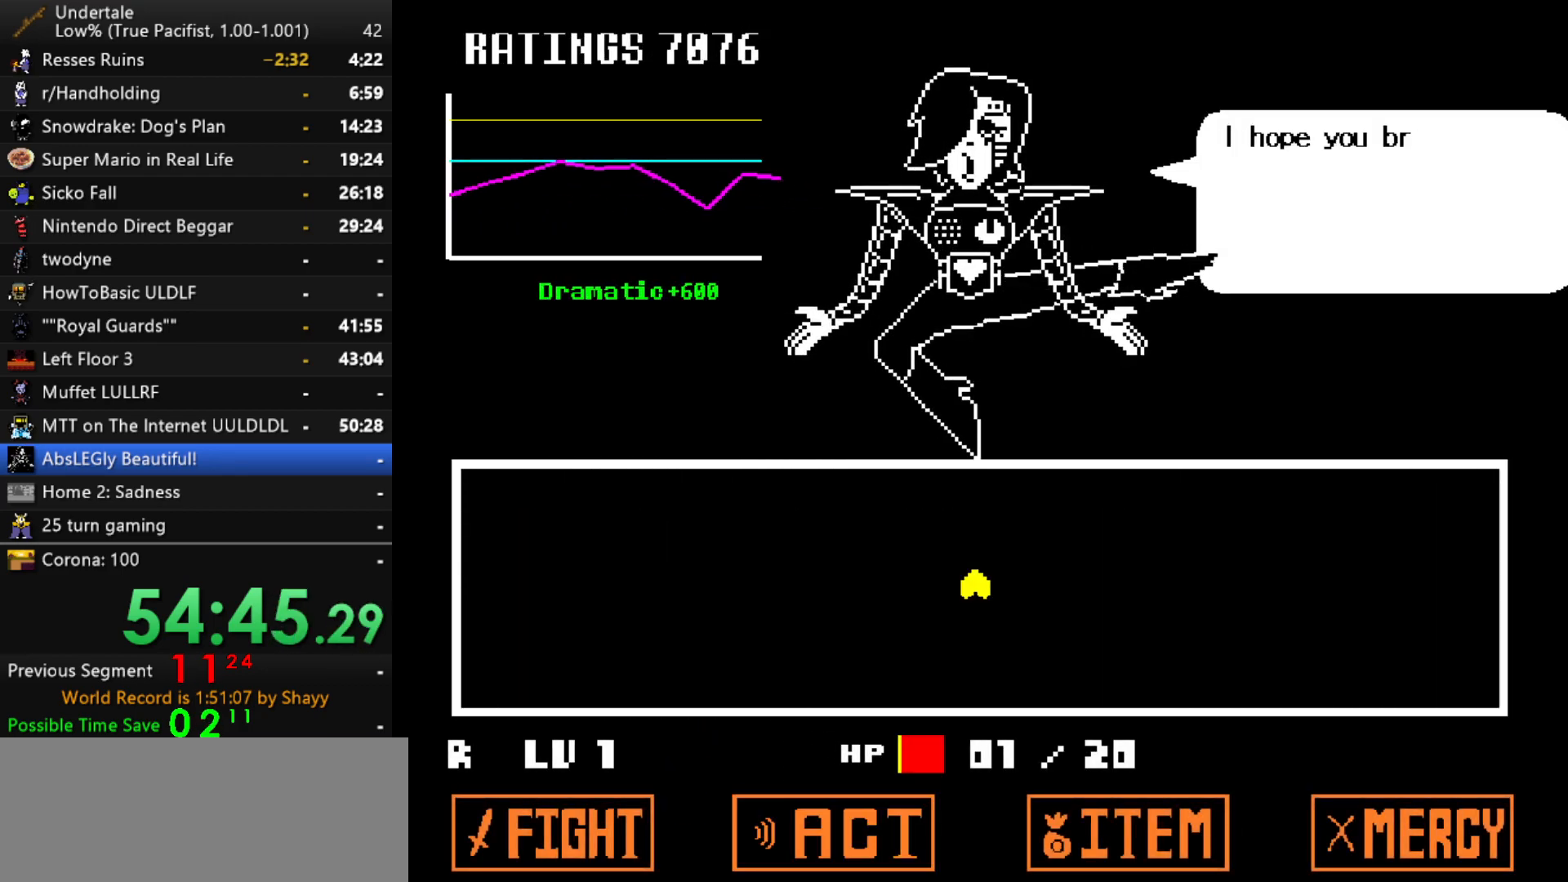
{"keys": [], "events": [[34, "return", "up"], [34, "z", "up"], [84, "return", "down"], [134, "return", "up"], [167, "return", "down"], [217, "return", "up"], [267, "return", "down"], [317, "return", "up"], [367, "return", "down"], [400, "return", "up"], [450, "return", "down"], [500, "return", "up"]]}
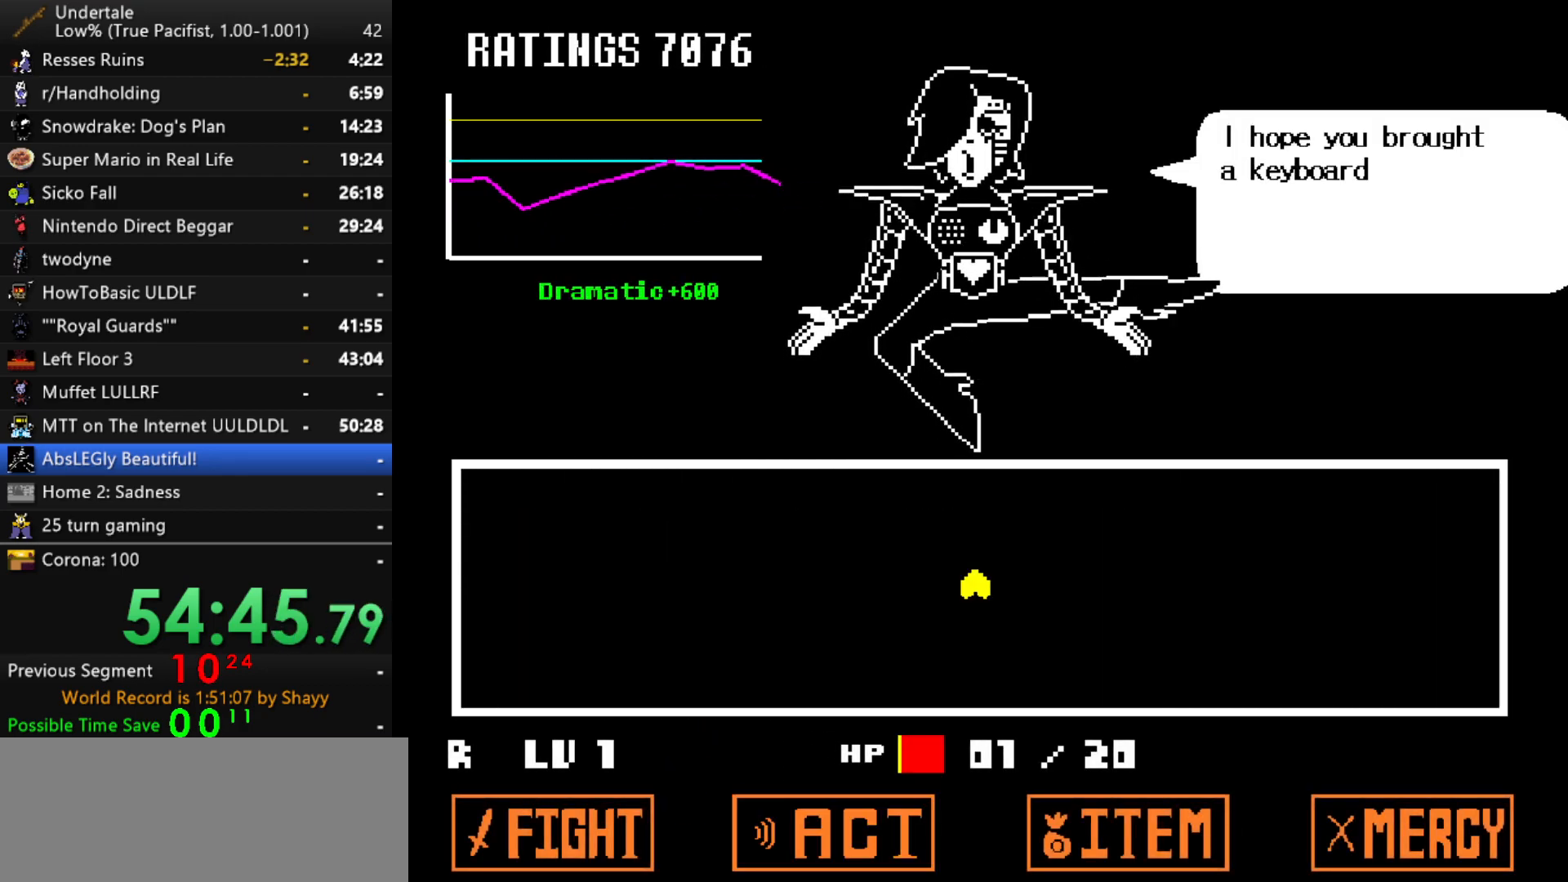
{"keys": ["return"], "events": [[50, "return", "down"], [100, "return", "up"], [134, "return", "down"], [184, "return", "up"], [234, "return", "down"], [284, "return", "up"], [417, "return", "down"]]}
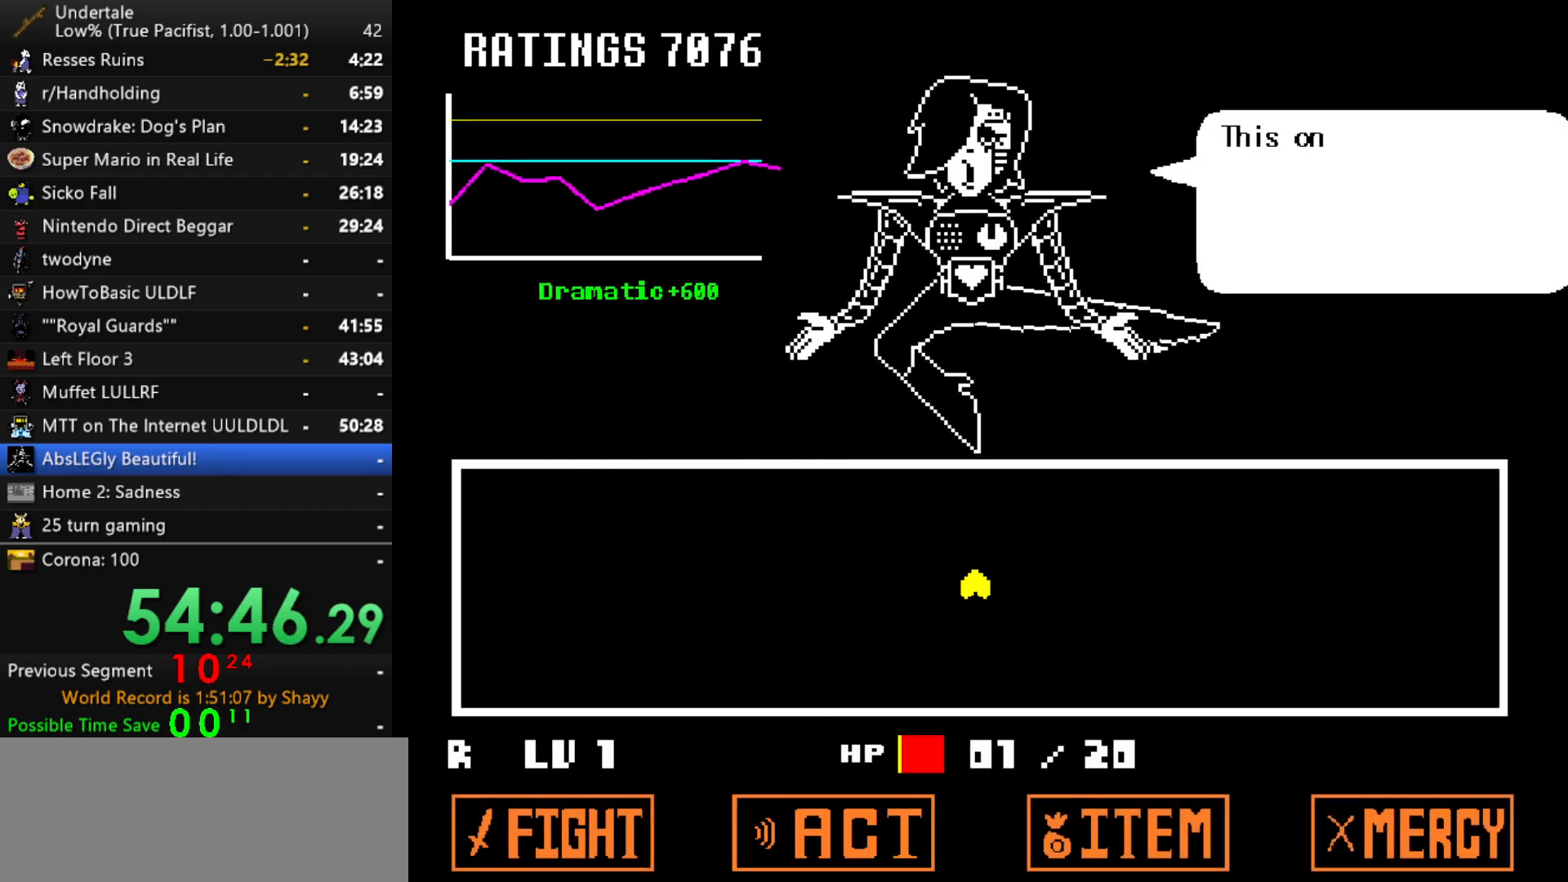
{"keys": [], "events": [[17, "return", "up"], [67, "return", "down"], [117, "return", "up"], [150, "return", "down"], [200, "return", "up"], [250, "return", "down"], [300, "return", "up"], [434, "return", "down"], [484, "return", "up"]]}
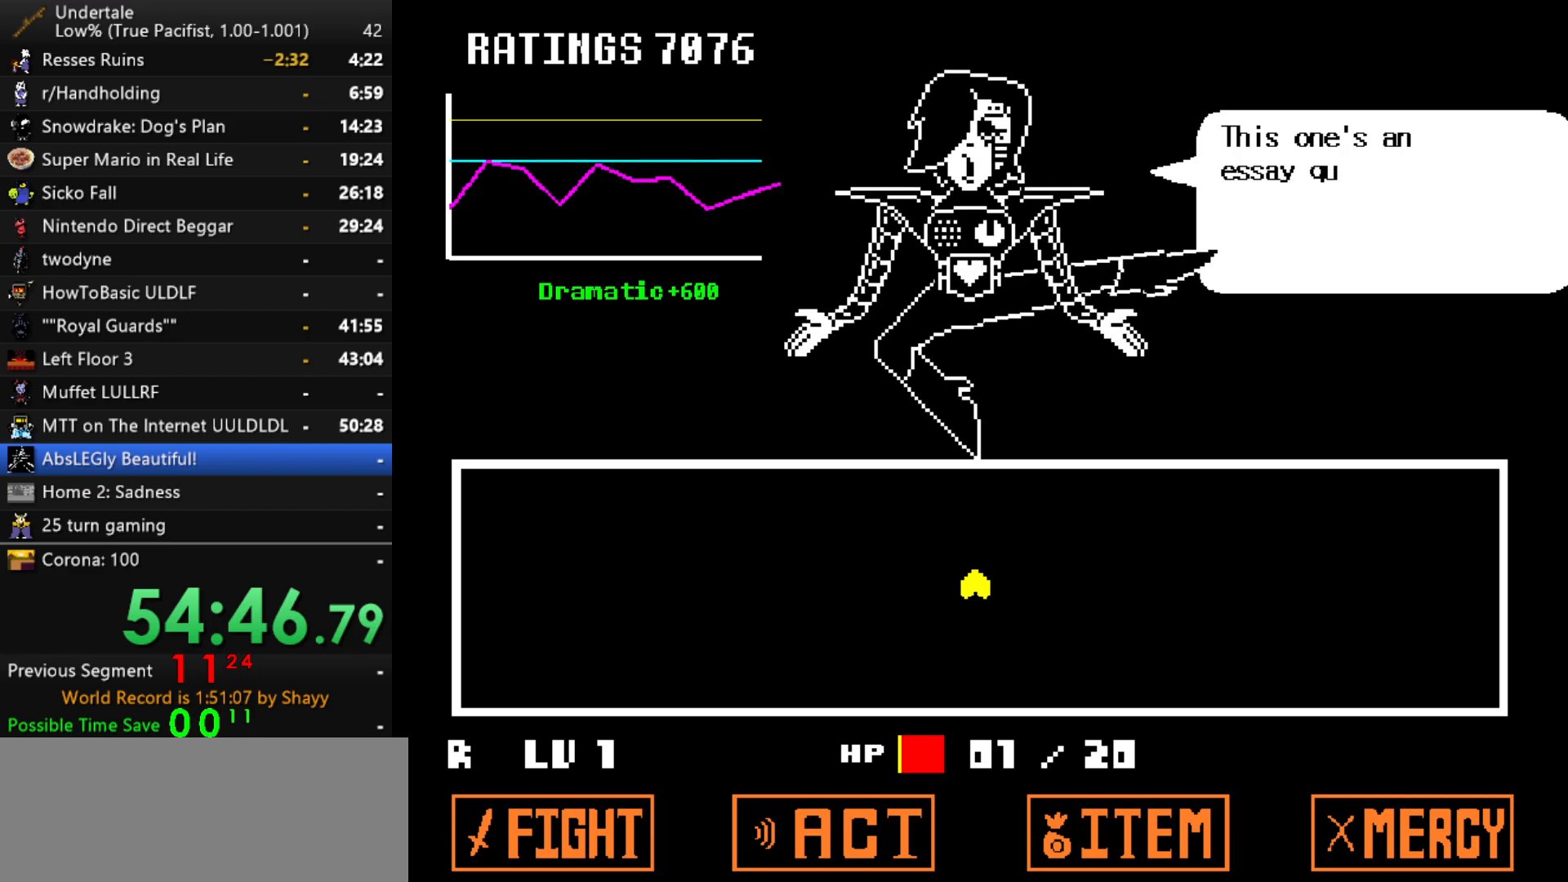
{"keys": [], "events": [[34, "return", "down"], [84, "return", "up"], [134, "return", "down"], [167, "return", "up"], [217, "return", "down"], [267, "return", "up"], [317, "return", "down"], [367, "return", "up"]]}
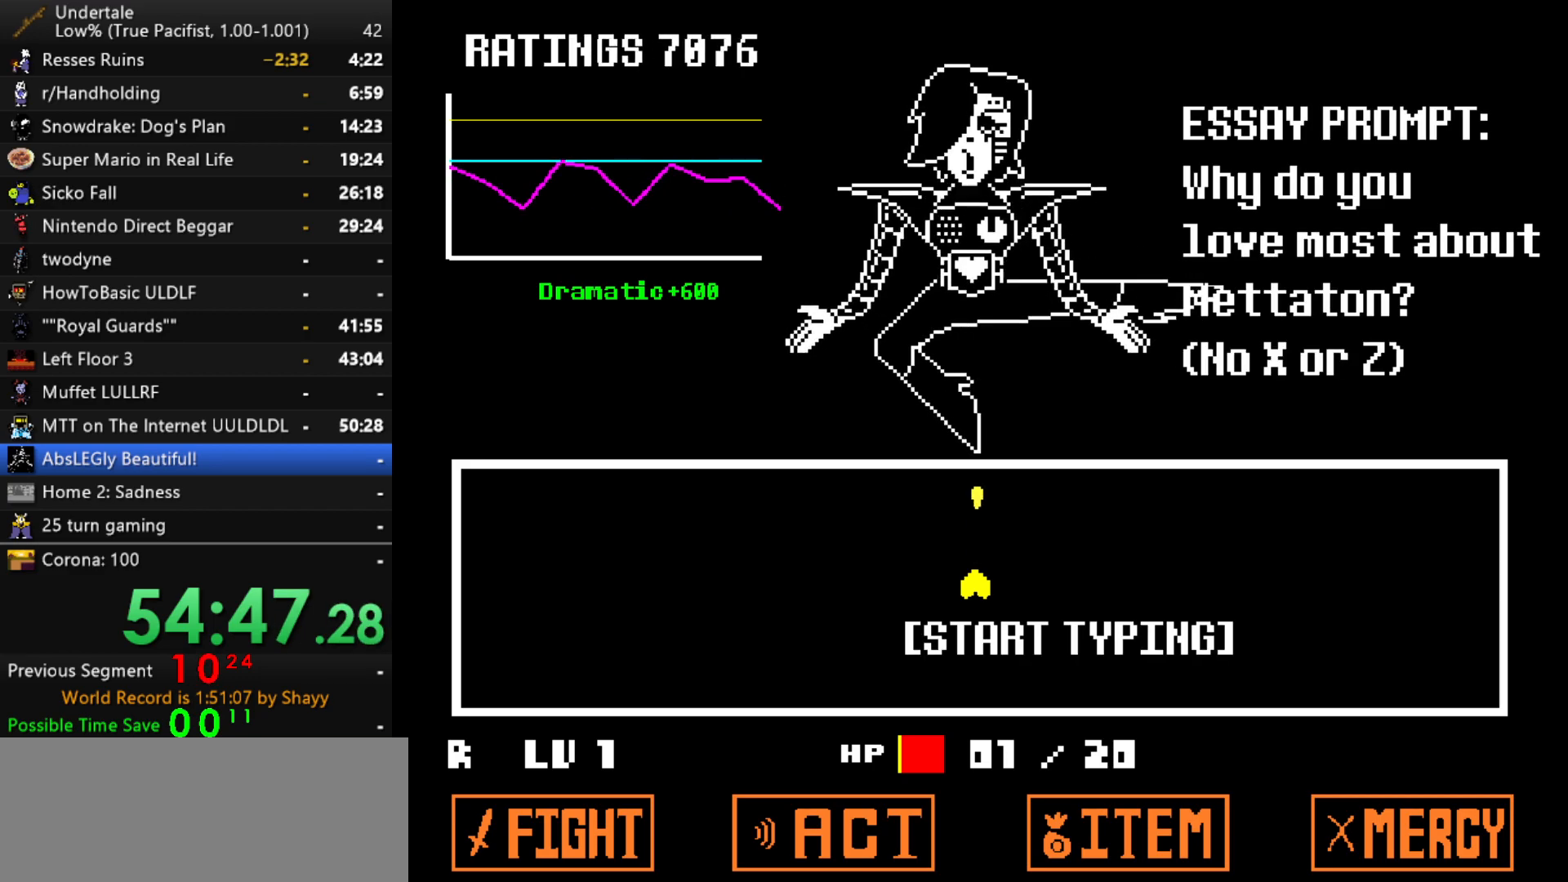
{"keys": [], "events": [[100, "return", "down"], [134, "return", "up"]]}
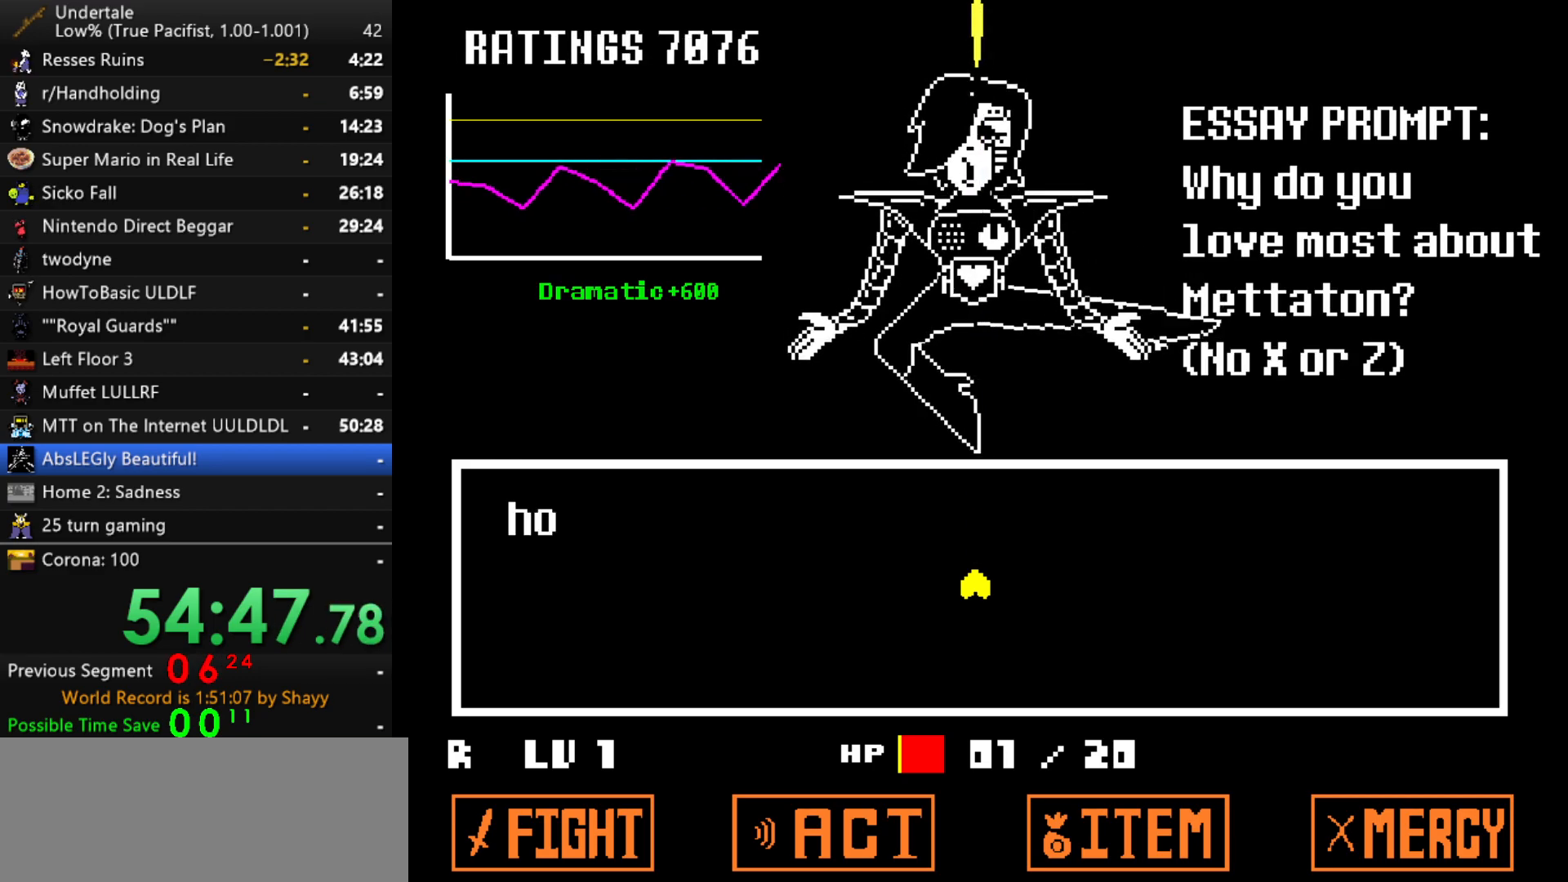
{"keys": [], "events": []}
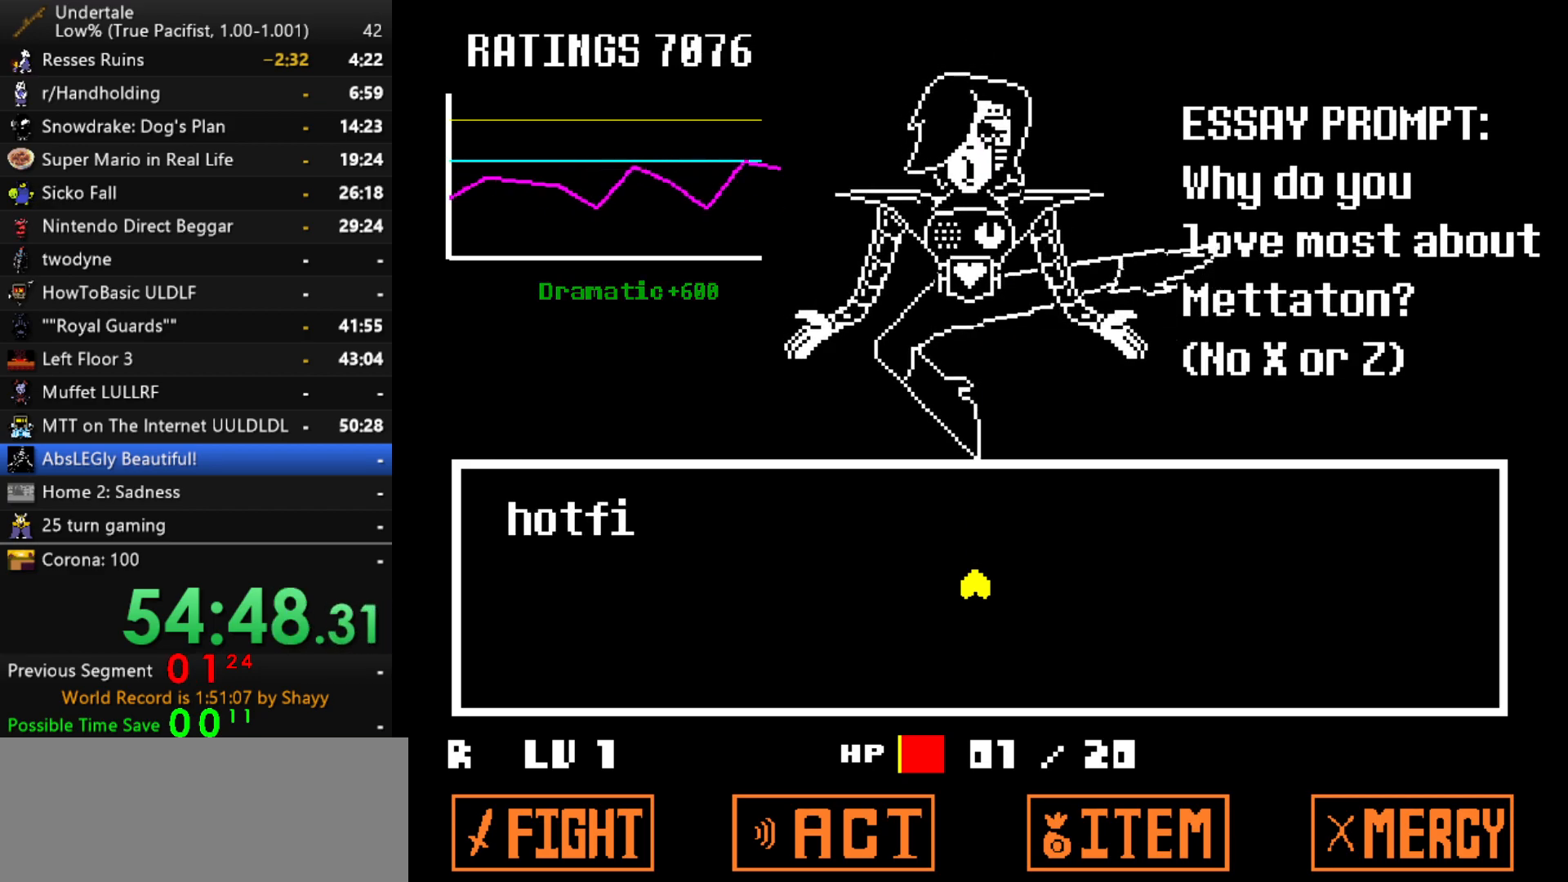
{"keys": [], "events": []}